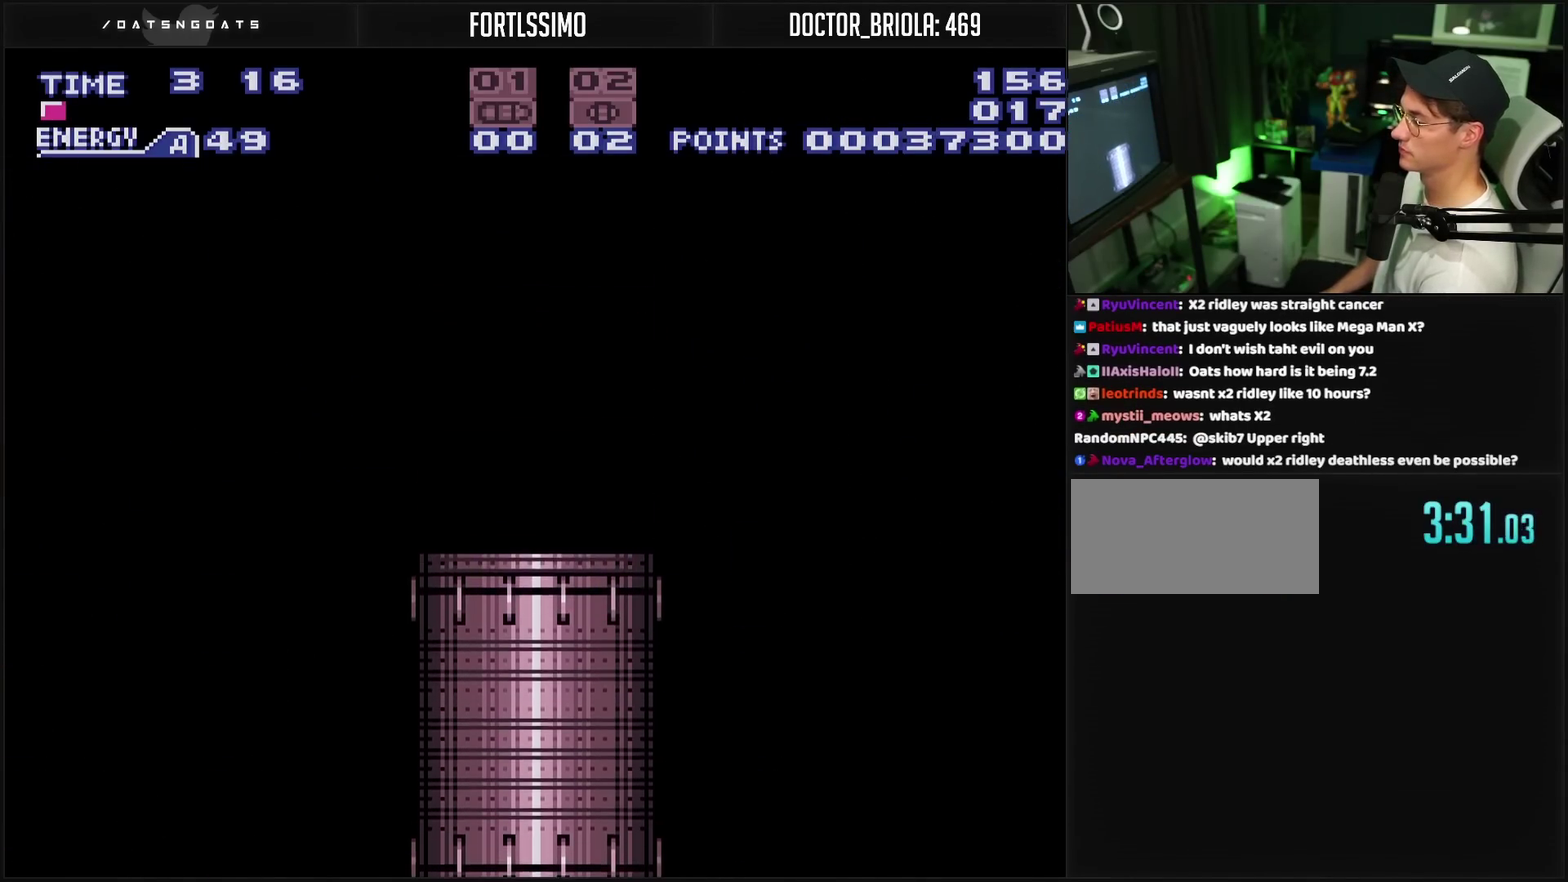
Gameplay with a controller (PlayStation layout); each line is a JSON object with the inputs held at the frame after it. "events" lists button and stick changes between this image and that frame as [ms after this image, input, new state], when the widget could be followed in between. Not read: L2 L3 R2 R3.
{"buttons": ["CROSS"], "events": []}
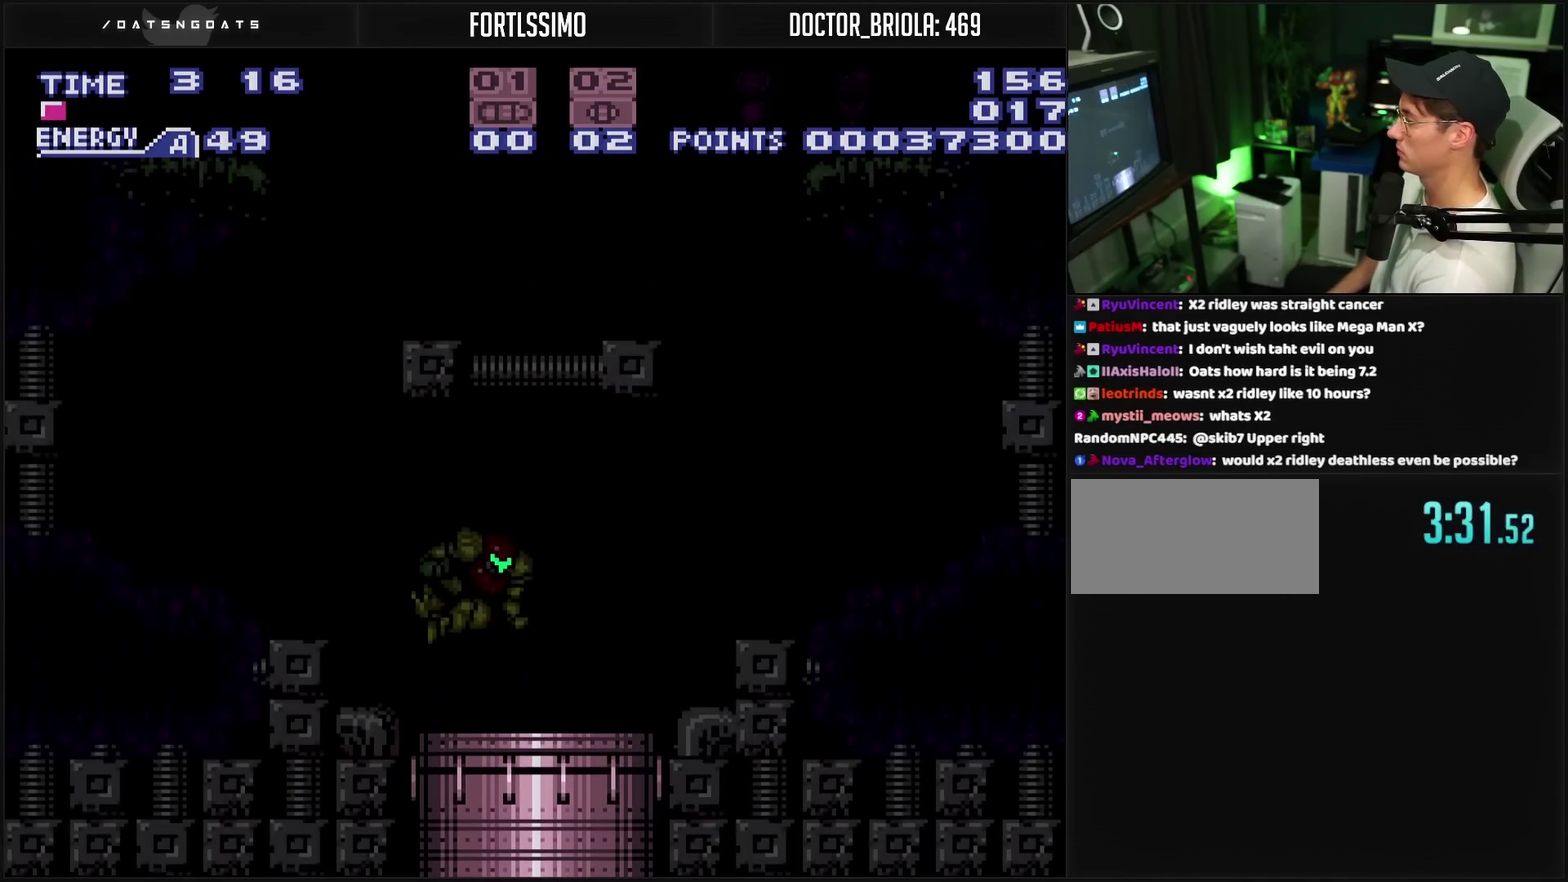
{"buttons": ["CROSS"], "events": []}
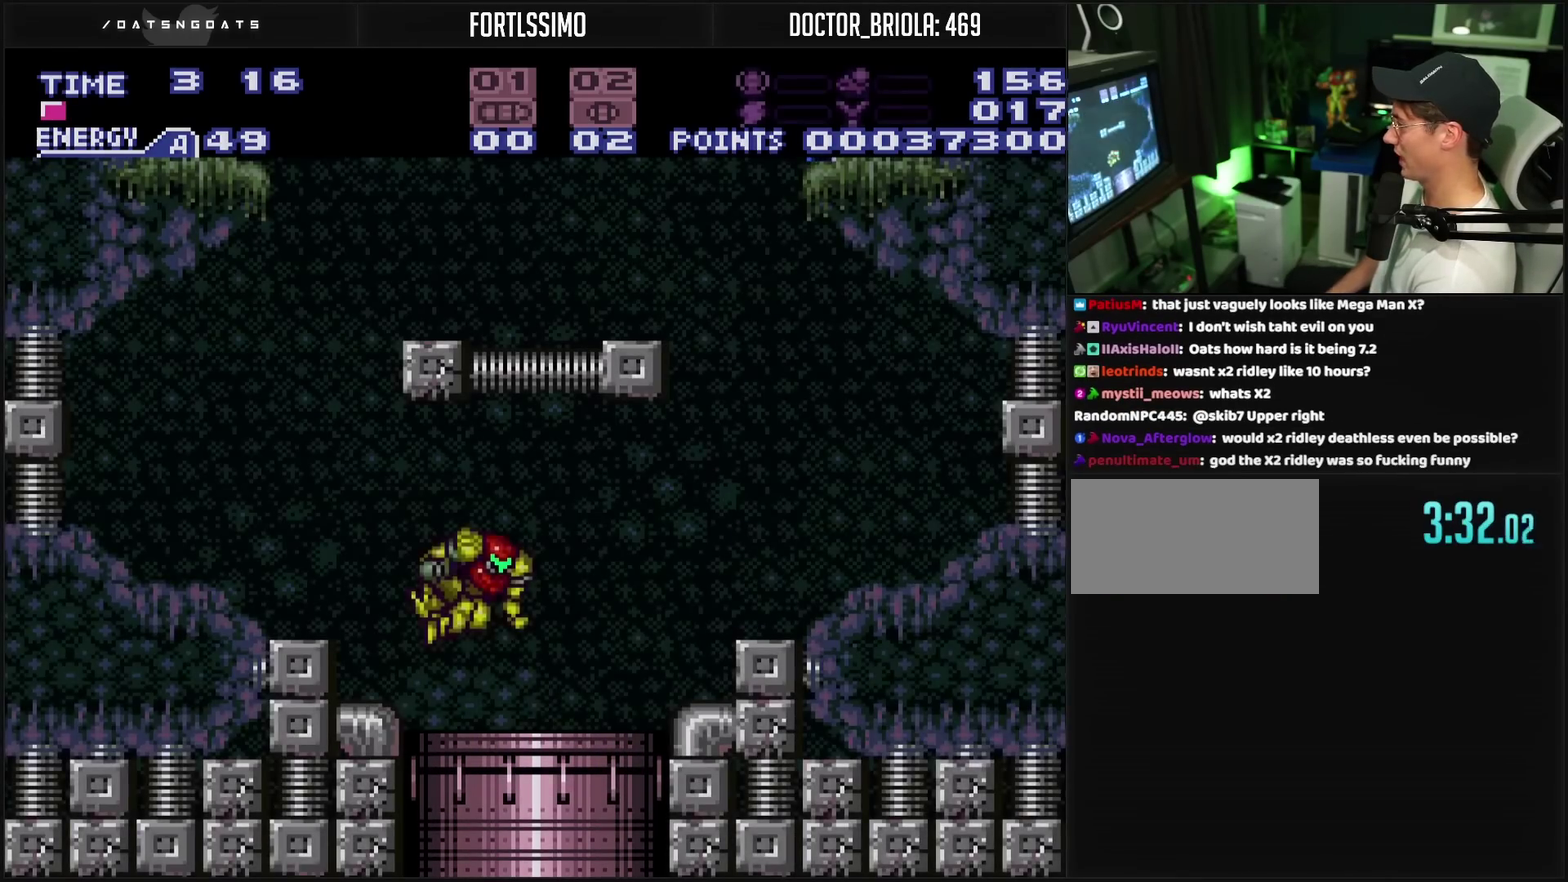
{"buttons": ["CROSS", "CIRCLE", "DPAD_RIGHT"], "events": [[117, "DPAD_LEFT", "down"], [317, "CIRCLE", "down"], [367, "DPAD_LEFT", "up"], [433, "DPAD_RIGHT", "down"]]}
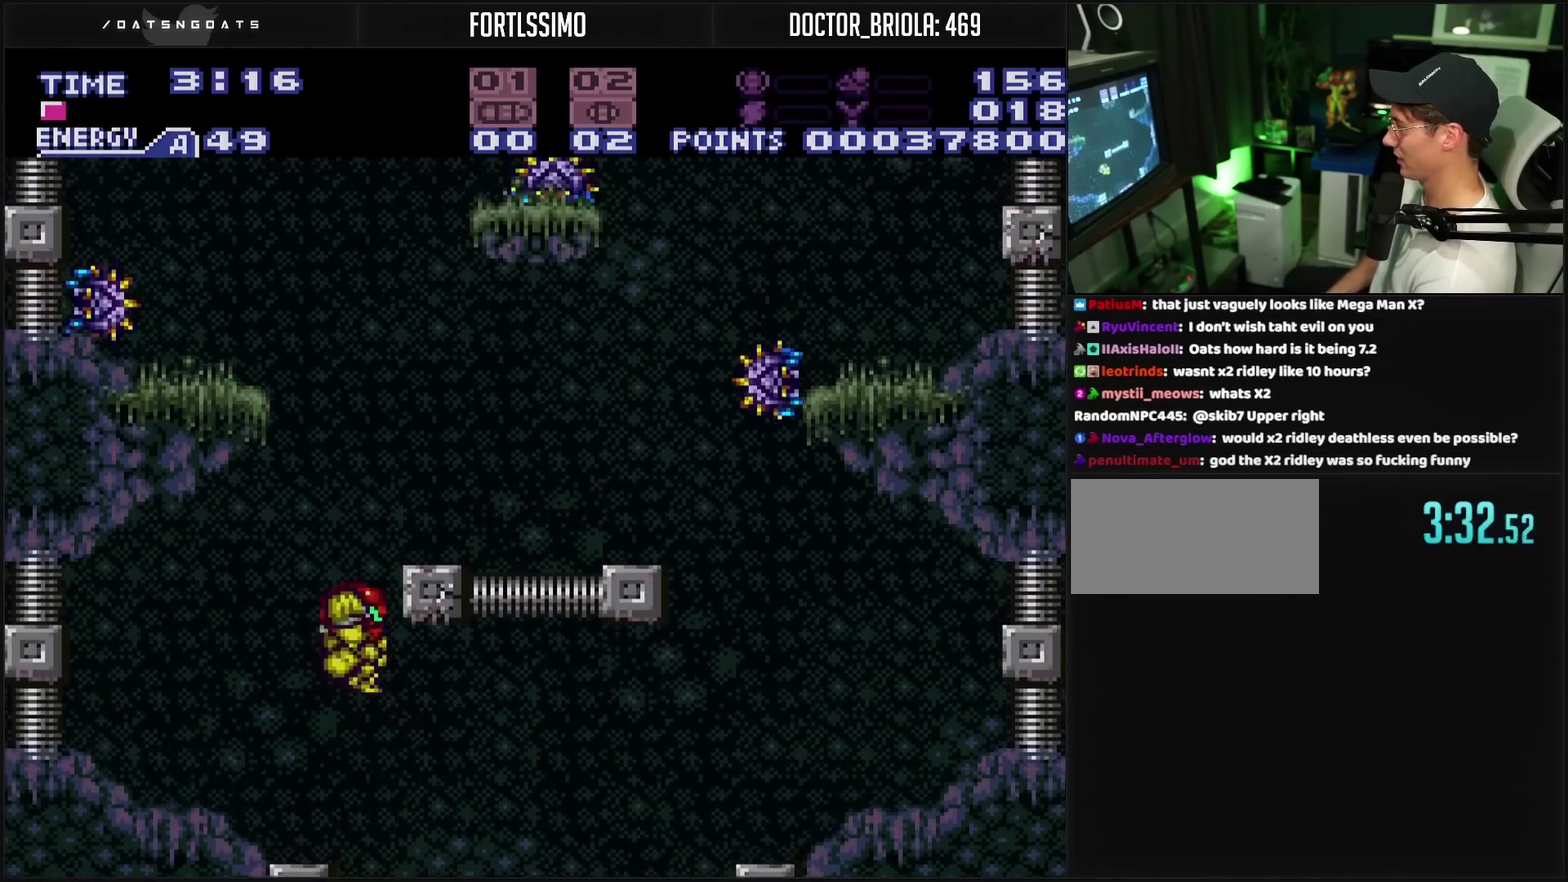
{"buttons": ["DPAD_LEFT"], "events": [[167, "CROSS", "up"], [183, "CIRCLE", "up"], [233, "L1", "down"], [267, "DPAD_RIGHT", "up"], [400, "L1", "up"], [483, "DPAD_LEFT", "down"]]}
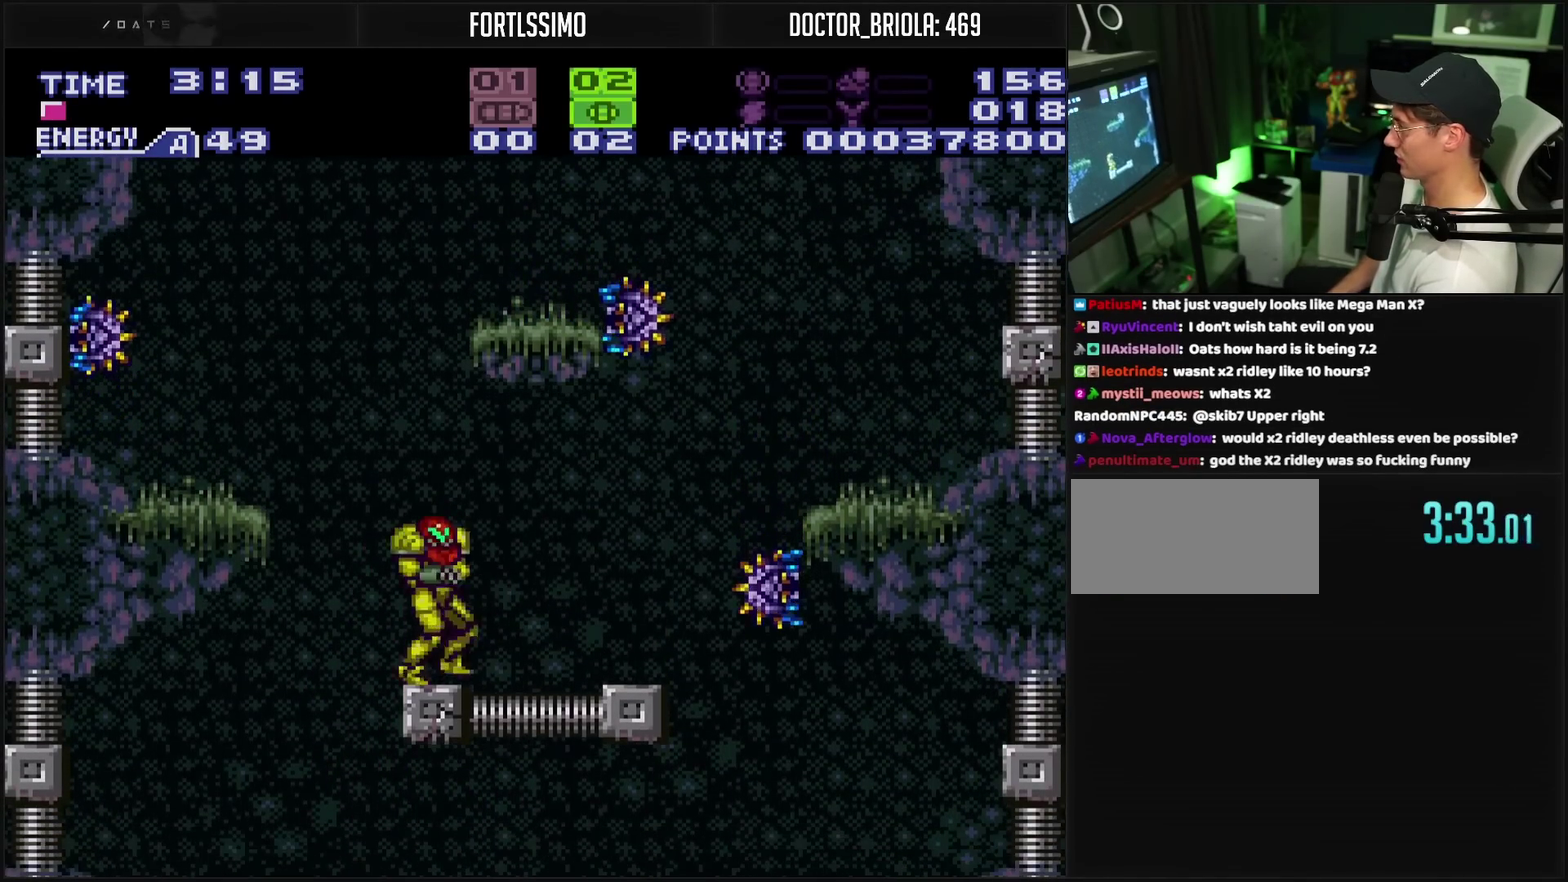
{"buttons": ["CIRCLE", "DPAD_RIGHT"], "events": [[133, "CIRCLE", "down"], [183, "DPAD_LEFT", "up"], [200, "DPAD_RIGHT", "down"]]}
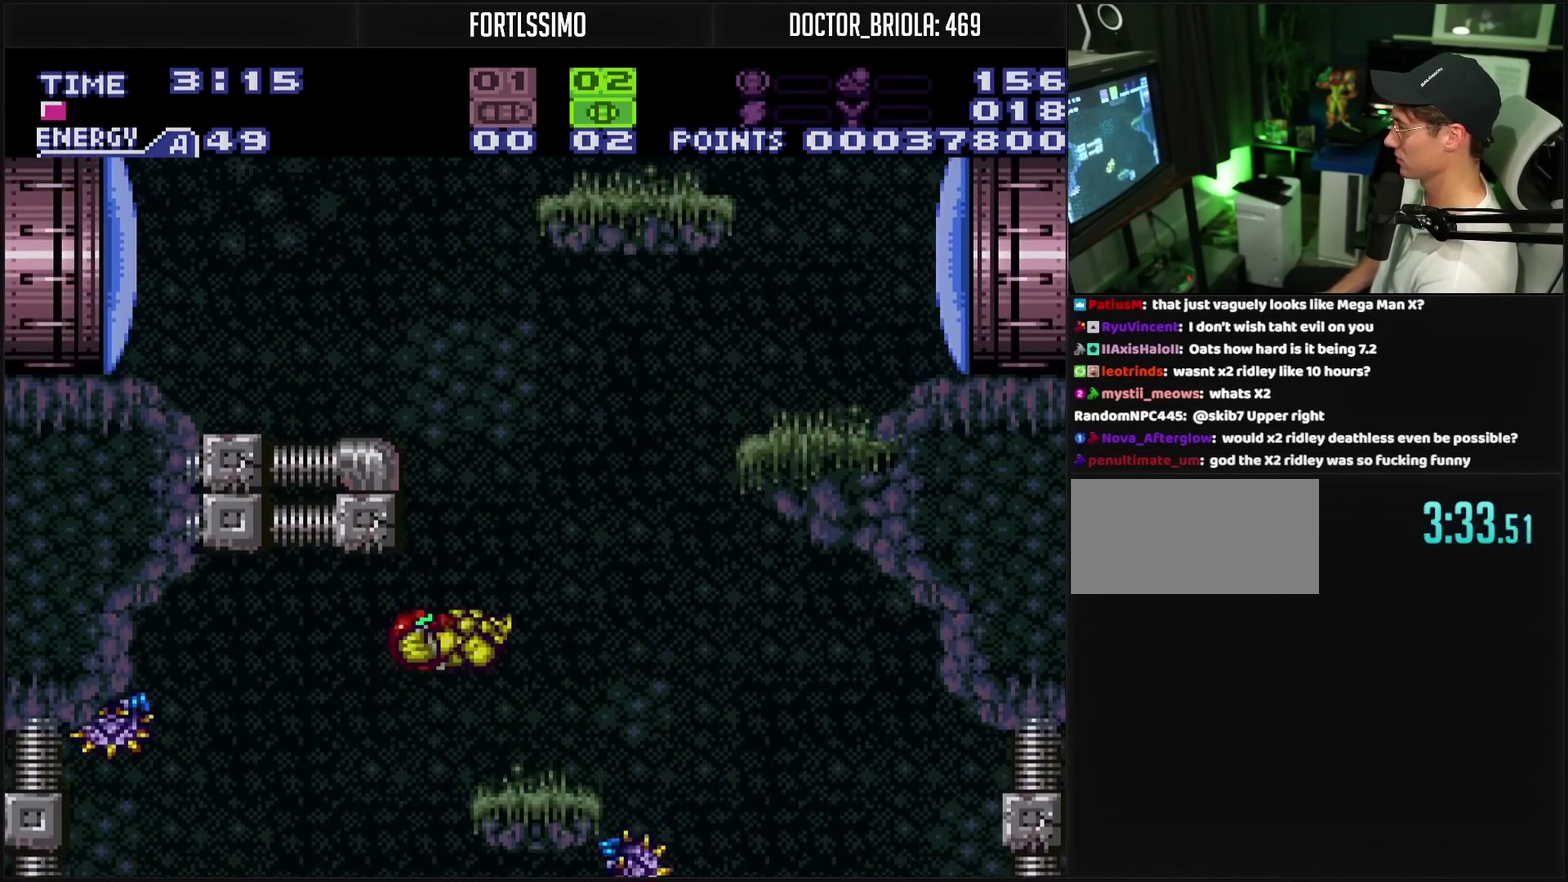
{"buttons": ["DPAD_RIGHT"], "events": [[67, "DPAD_RIGHT", "up"], [300, "DPAD_DOWN", "down"], [350, "DPAD_DOWN", "up"], [350, "DPAD_RIGHT", "down"], [450, "CIRCLE", "up"]]}
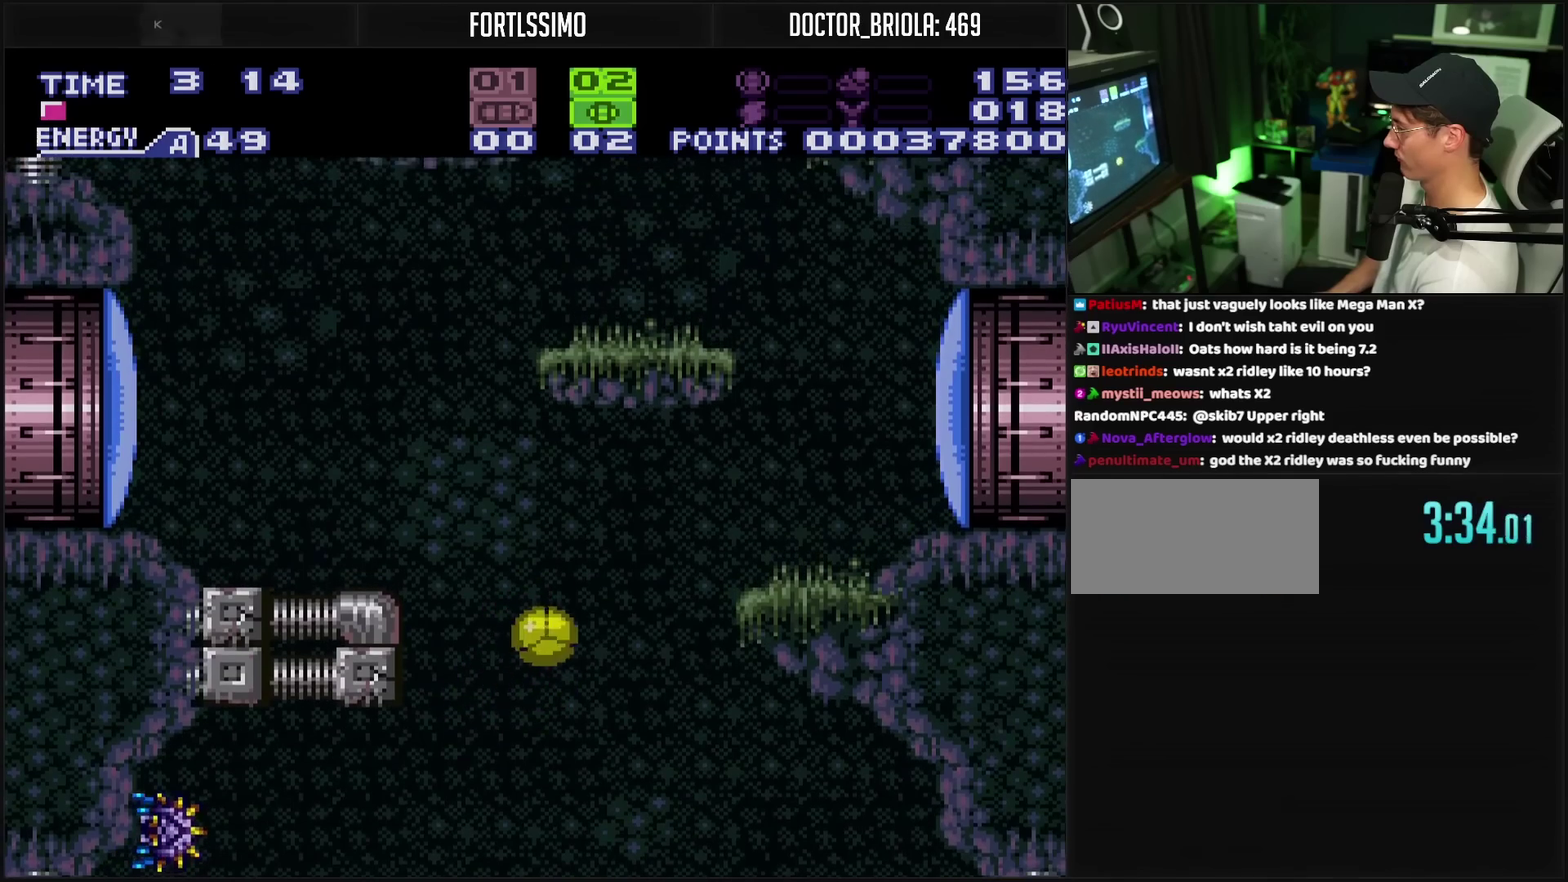
{"buttons": ["DPAD_RIGHT"], "events": [[217, "DPAD_RIGHT", "up"], [283, "TRIANGLE", "down"], [367, "TRIANGLE", "up"], [383, "DPAD_RIGHT", "down"]]}
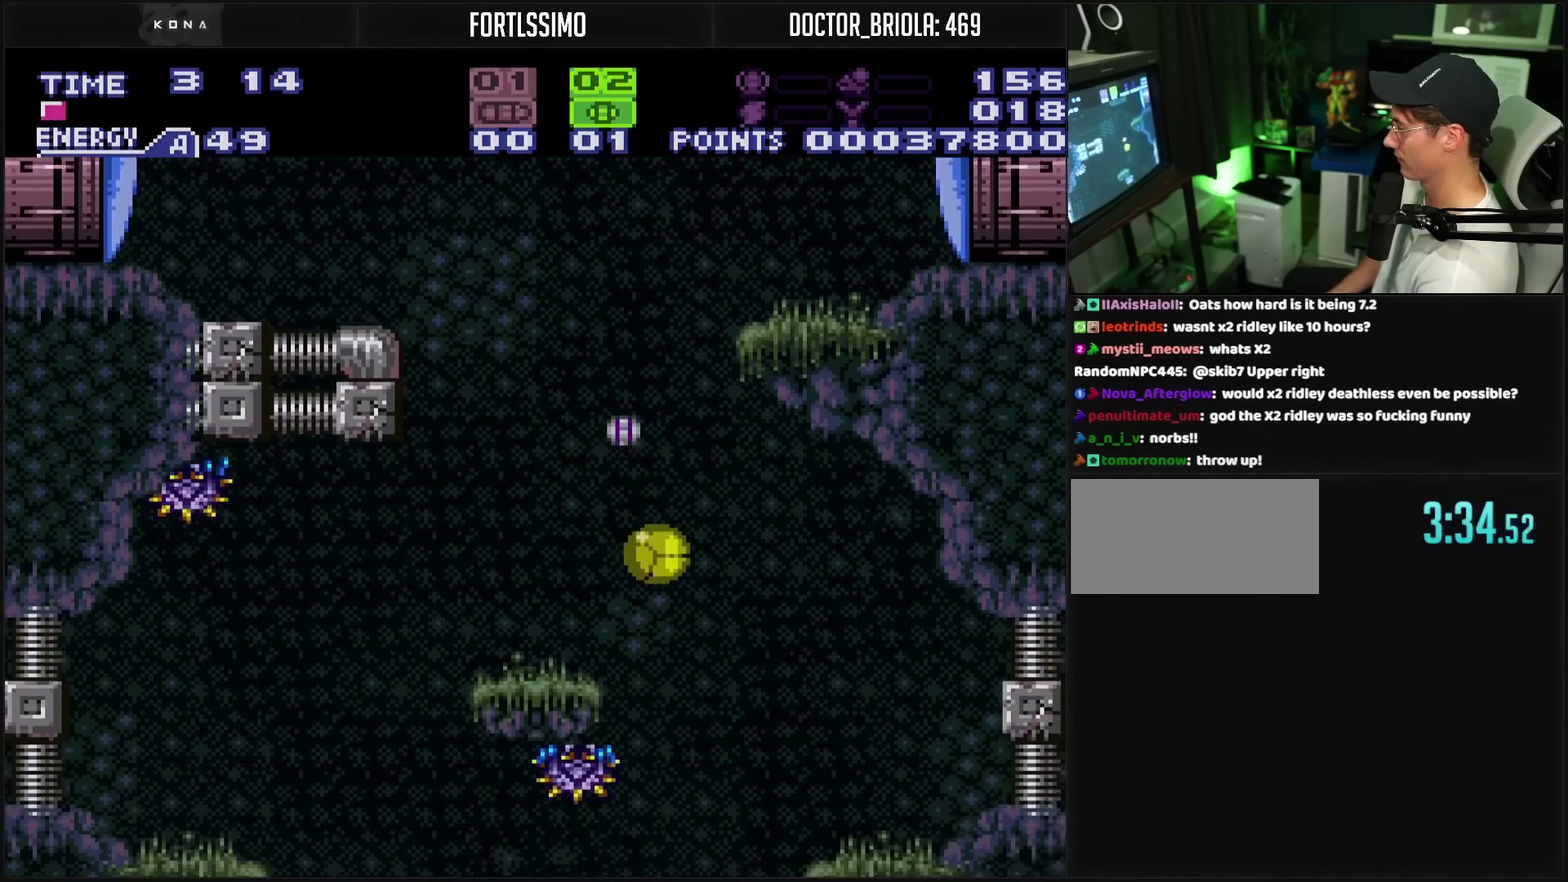
{"buttons": ["CROSS"], "events": [[33, "CROSS", "down"], [67, "DPAD_RIGHT", "up"], [250, "DPAD_LEFT", "down"], [317, "DPAD_LEFT", "up"], [333, "DPAD_UP", "down"], [400, "DPAD_UP", "up"]]}
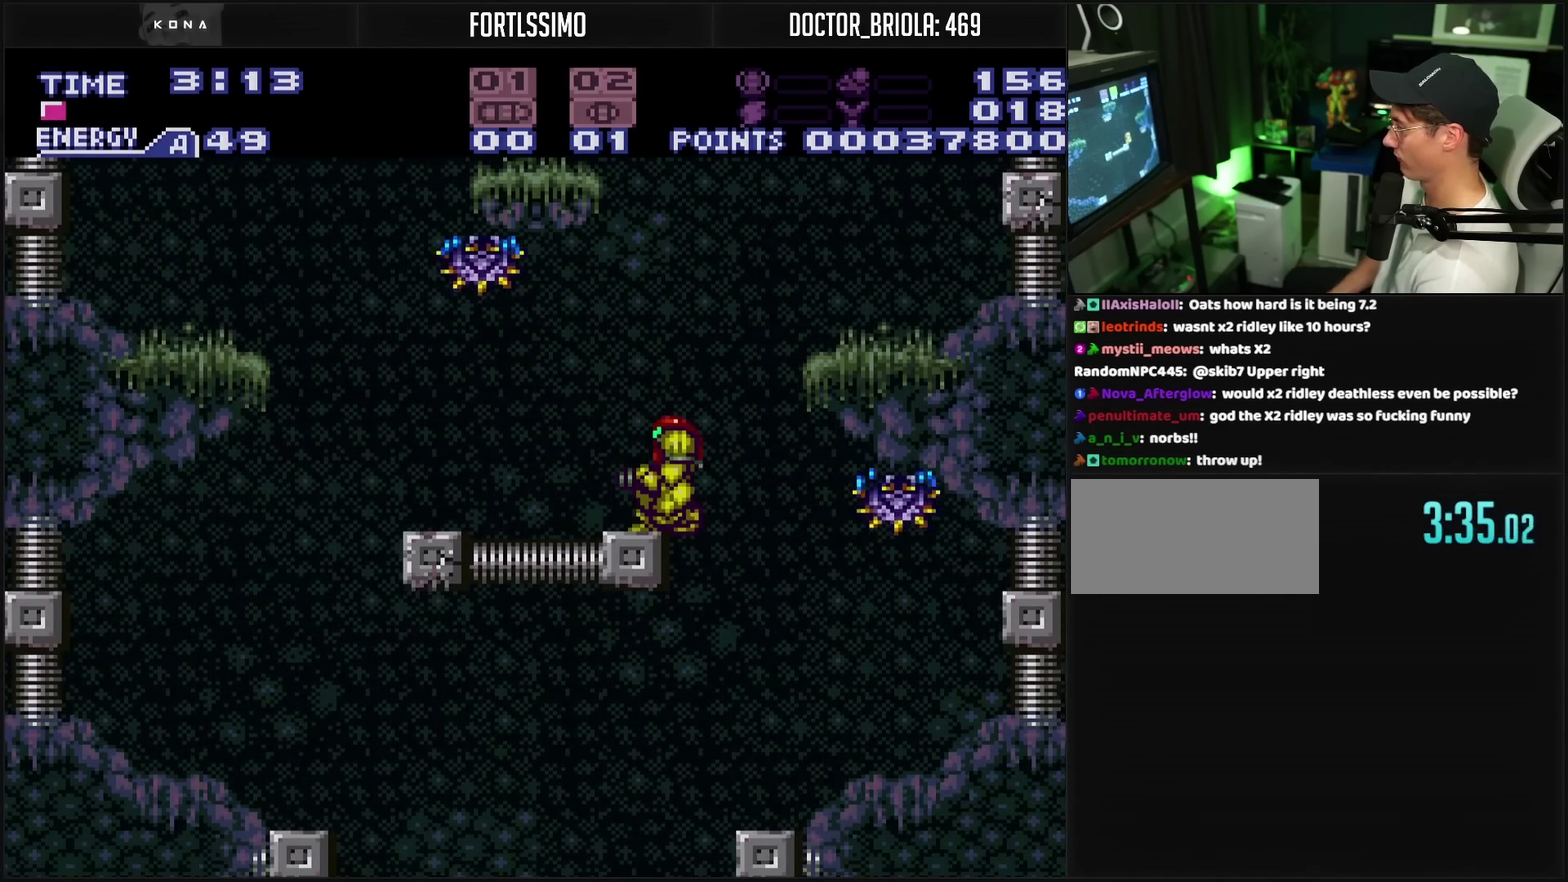
{"buttons": ["TRIANGLE", "L1"], "events": [[33, "SELECT", "down"], [83, "SELECT", "up"], [117, "CROSS", "up"], [133, "DPAD_RIGHT", "down"], [183, "L1", "down"], [300, "DPAD_RIGHT", "up"], [400, "CIRCLE", "down"], [483, "CIRCLE", "up"], [483, "TRIANGLE", "down"]]}
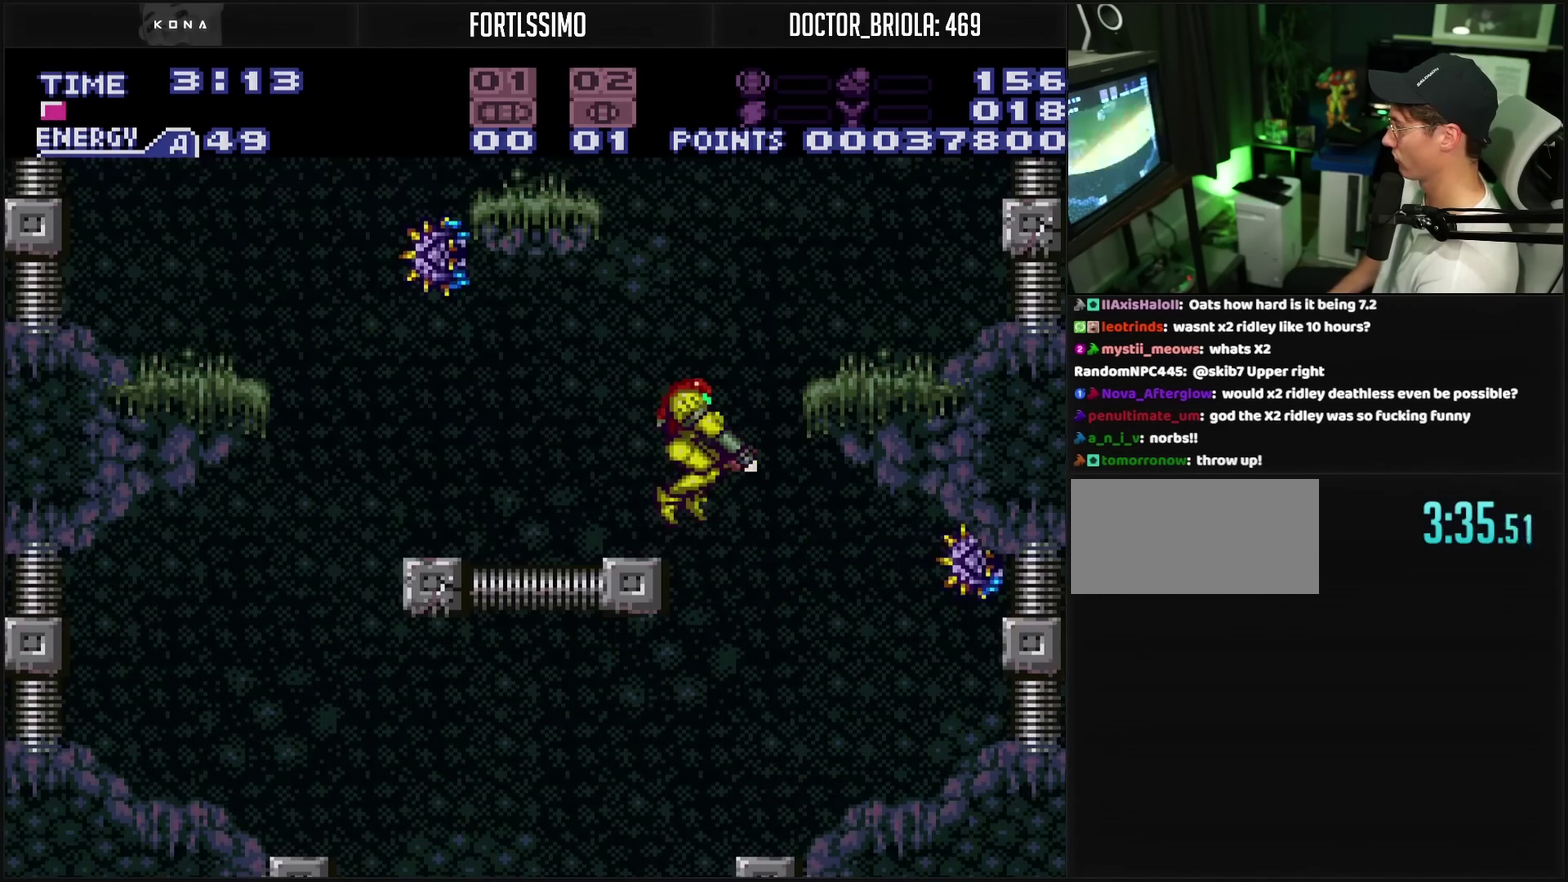
{"buttons": ["CROSS"], "events": [[67, "TRIANGLE", "up"], [333, "CROSS", "down"], [500, "L1", "up"]]}
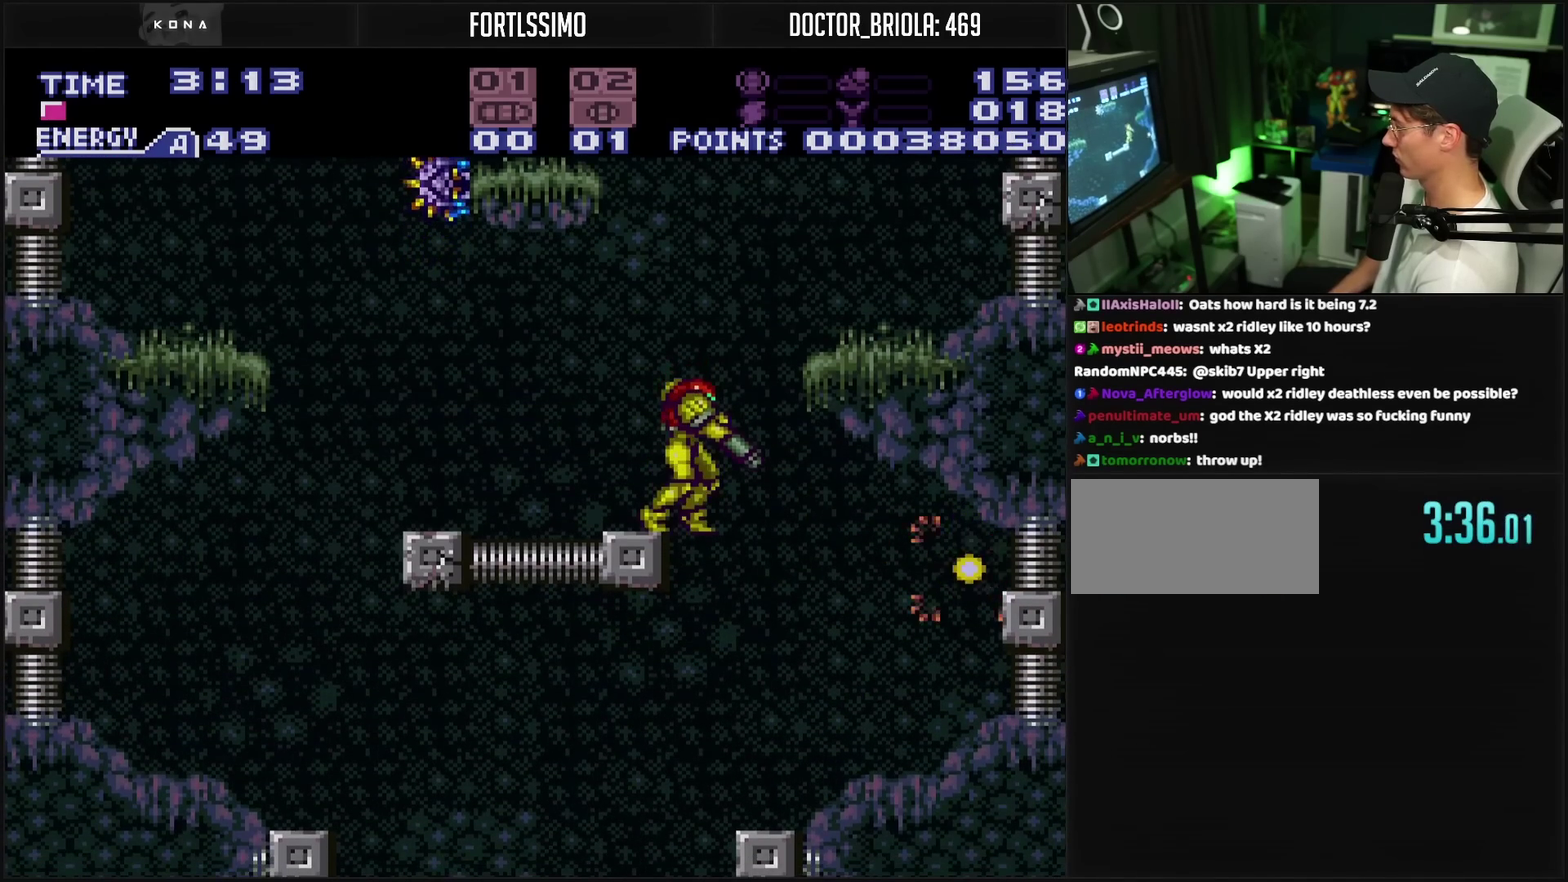
{"buttons": [], "events": [[117, "DPAD_LEFT", "down"], [167, "DPAD_LEFT", "up"], [200, "CROSS", "up"], [267, "DPAD_LEFT", "down"], [383, "DPAD_LEFT", "up"]]}
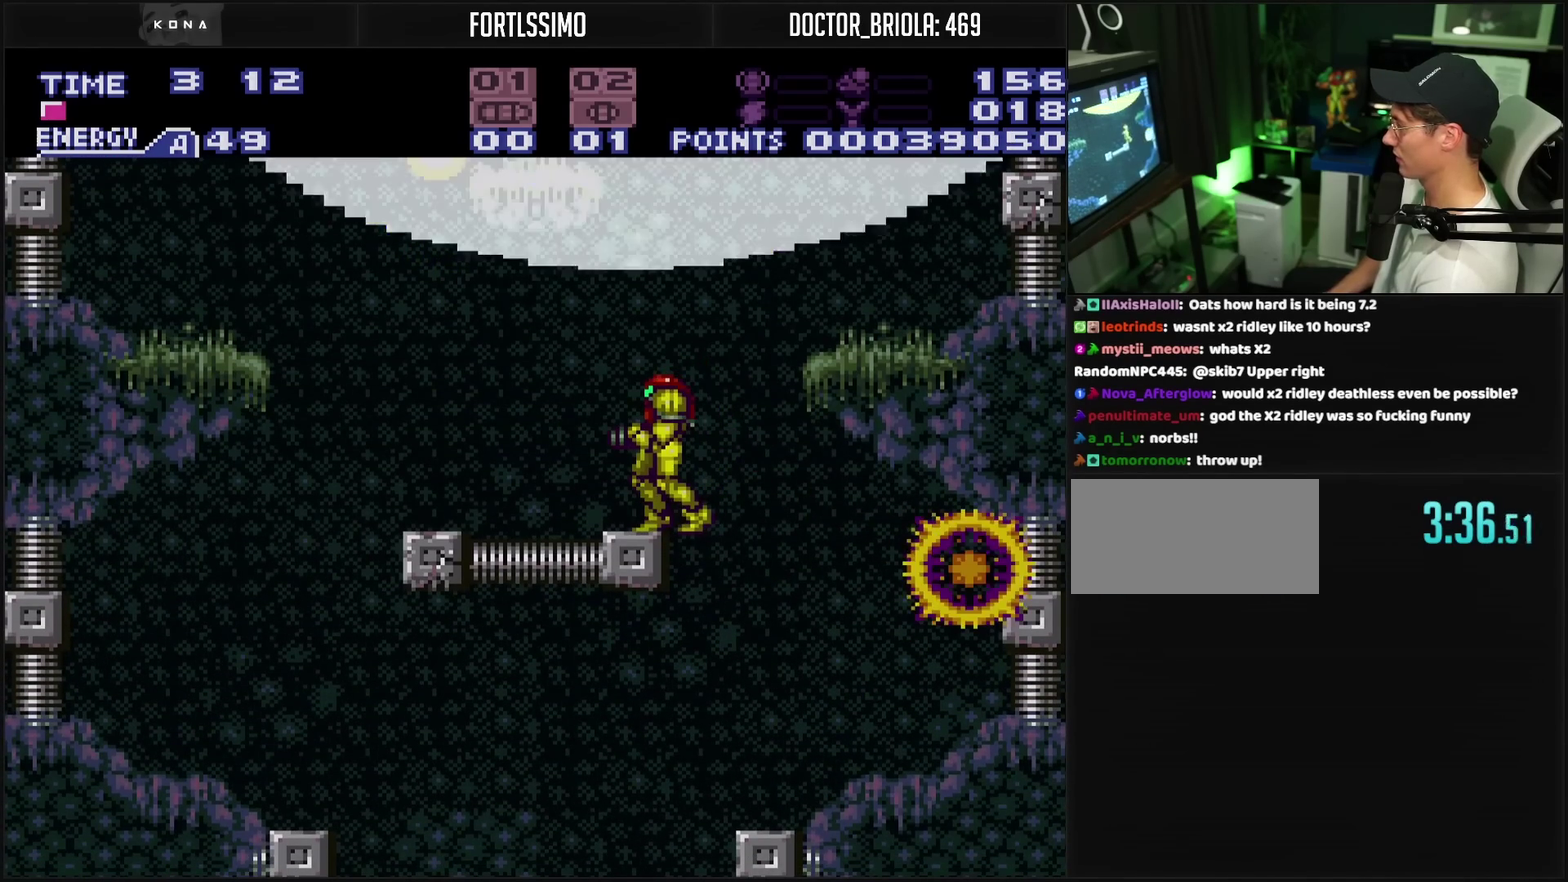
{"buttons": ["CIRCLE", "DPAD_LEFT"], "events": [[67, "CROSS", "down"], [167, "CROSS", "up"], [183, "DPAD_LEFT", "down"], [300, "CIRCLE", "down"], [300, "DPAD_LEFT", "up"], [333, "DPAD_RIGHT", "down"], [417, "DPAD_RIGHT", "up"], [483, "DPAD_LEFT", "down"]]}
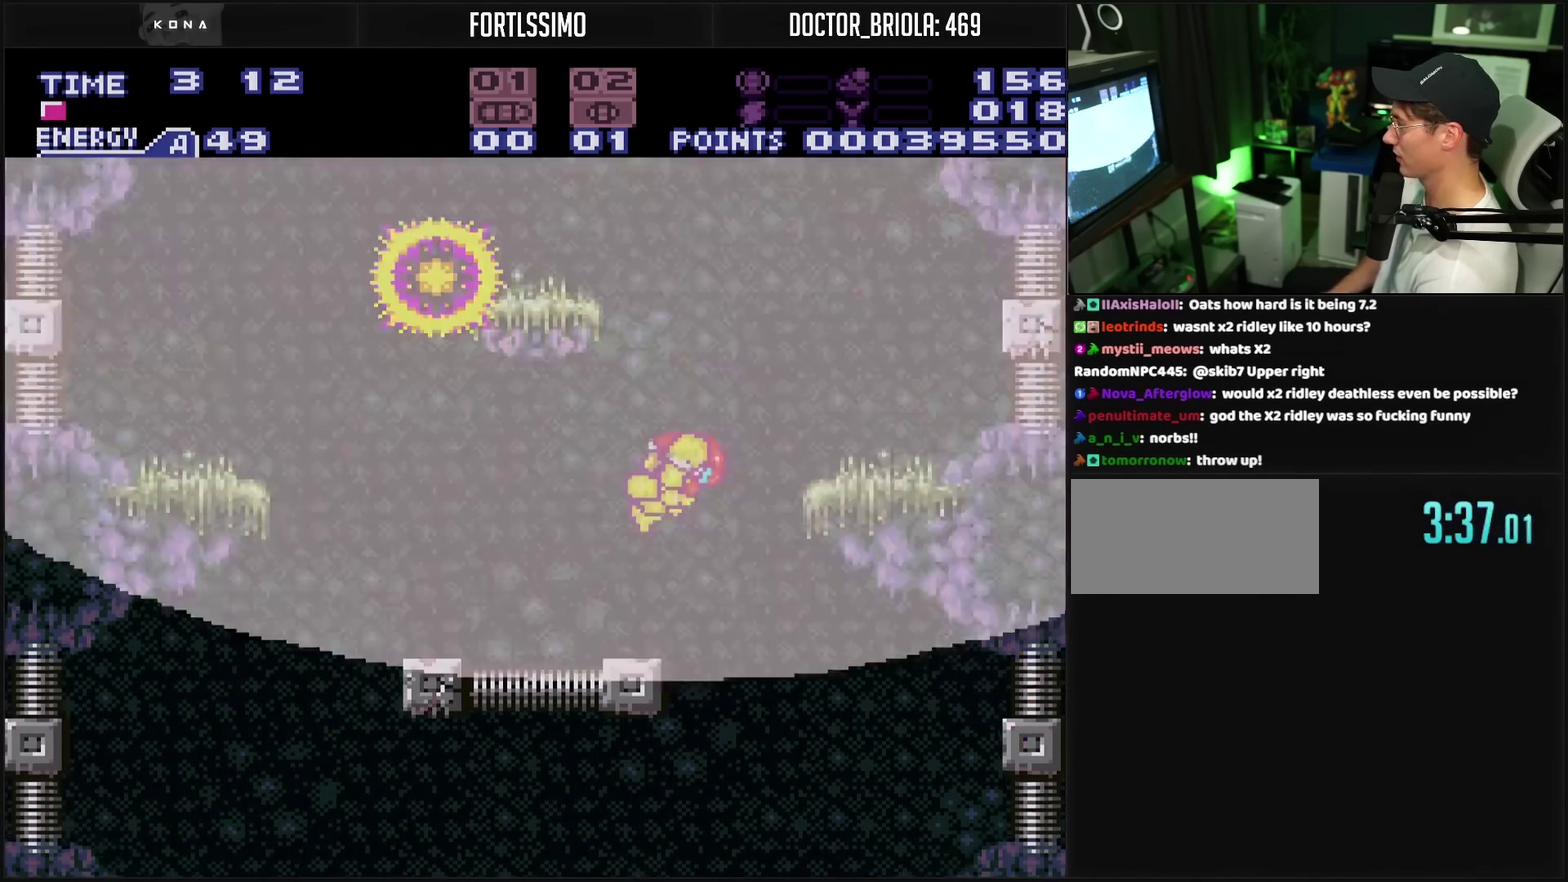
{"buttons": ["CROSS", "DPAD_LEFT"], "events": [[467, "CIRCLE", "up"], [467, "CROSS", "down"]]}
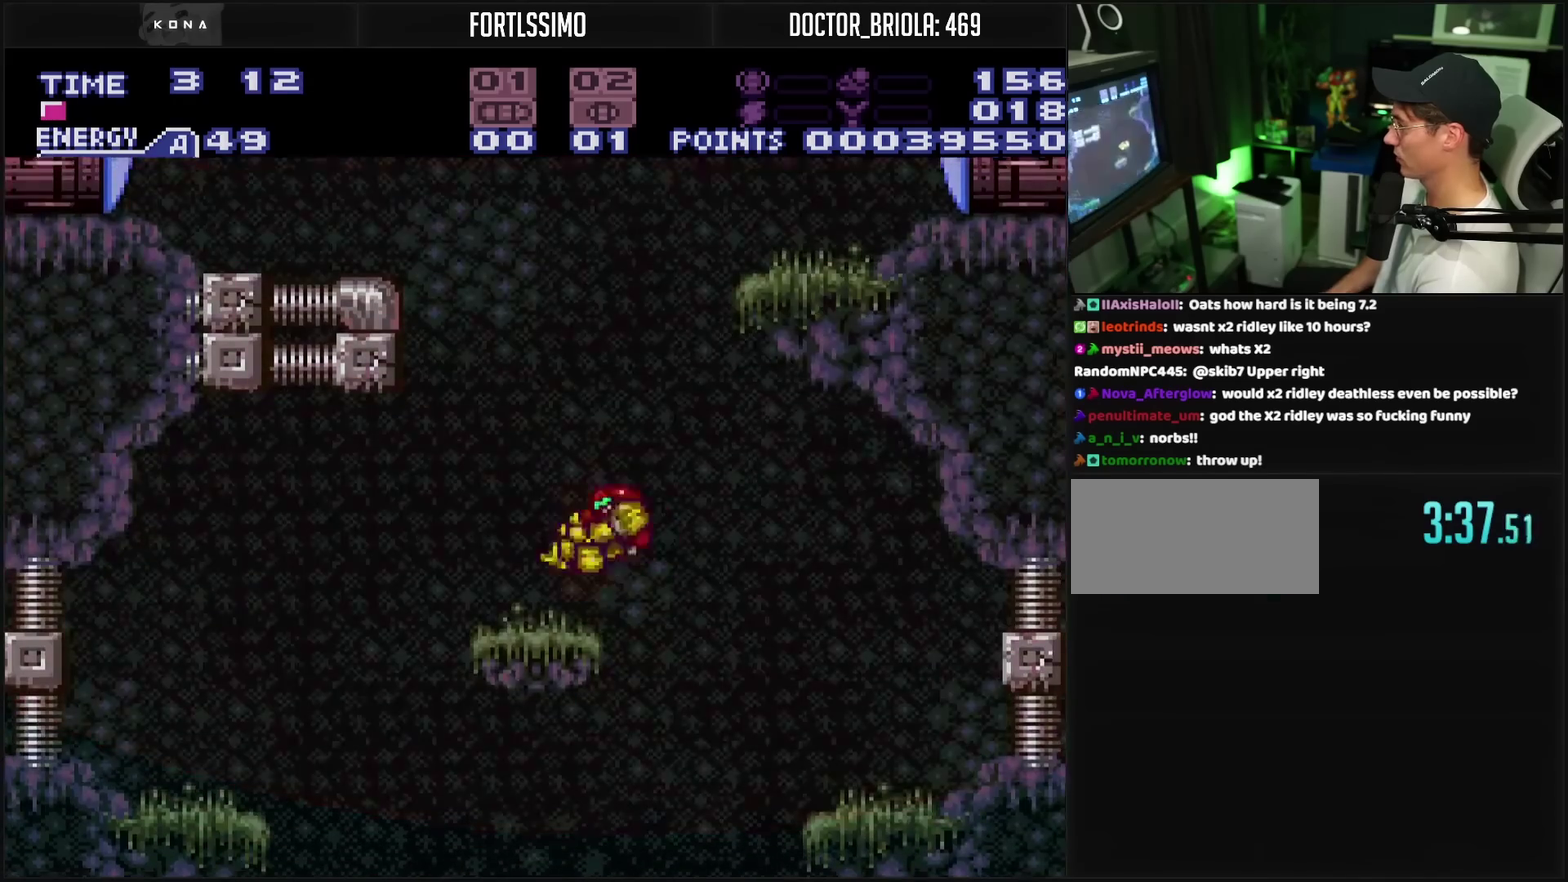
{"buttons": ["CROSS", "CIRCLE", "DPAD_LEFT"], "events": [[133, "L1", "down"], [233, "L1", "up"], [267, "CIRCLE", "down"]]}
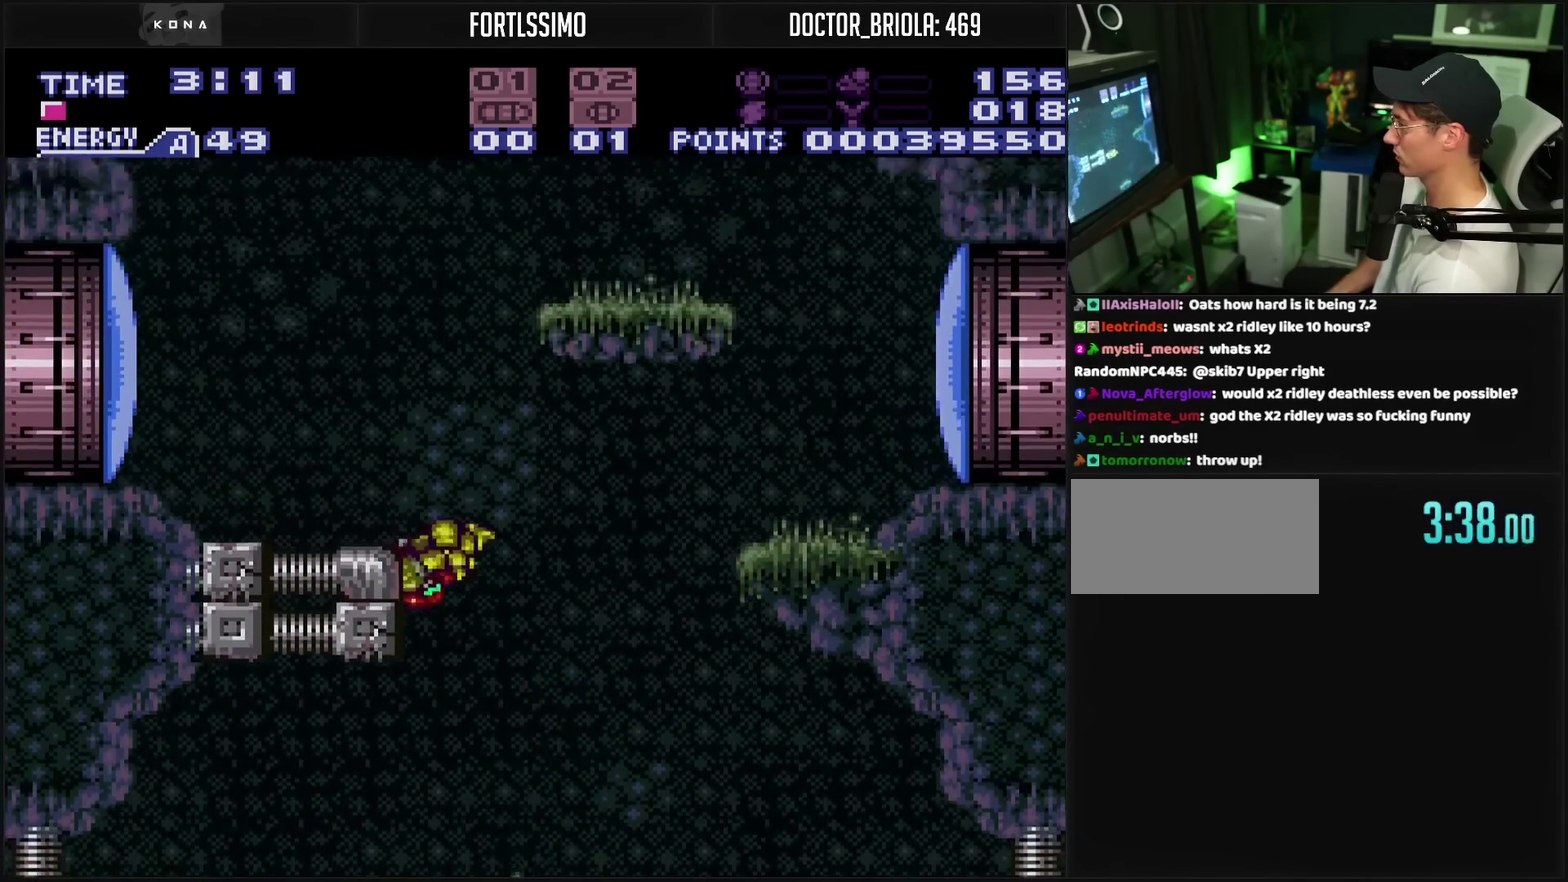
{"buttons": ["CROSS"], "events": [[150, "CIRCLE", "up"], [183, "TRIANGLE", "down"], [283, "TRIANGLE", "up"], [450, "DPAD_LEFT", "up"]]}
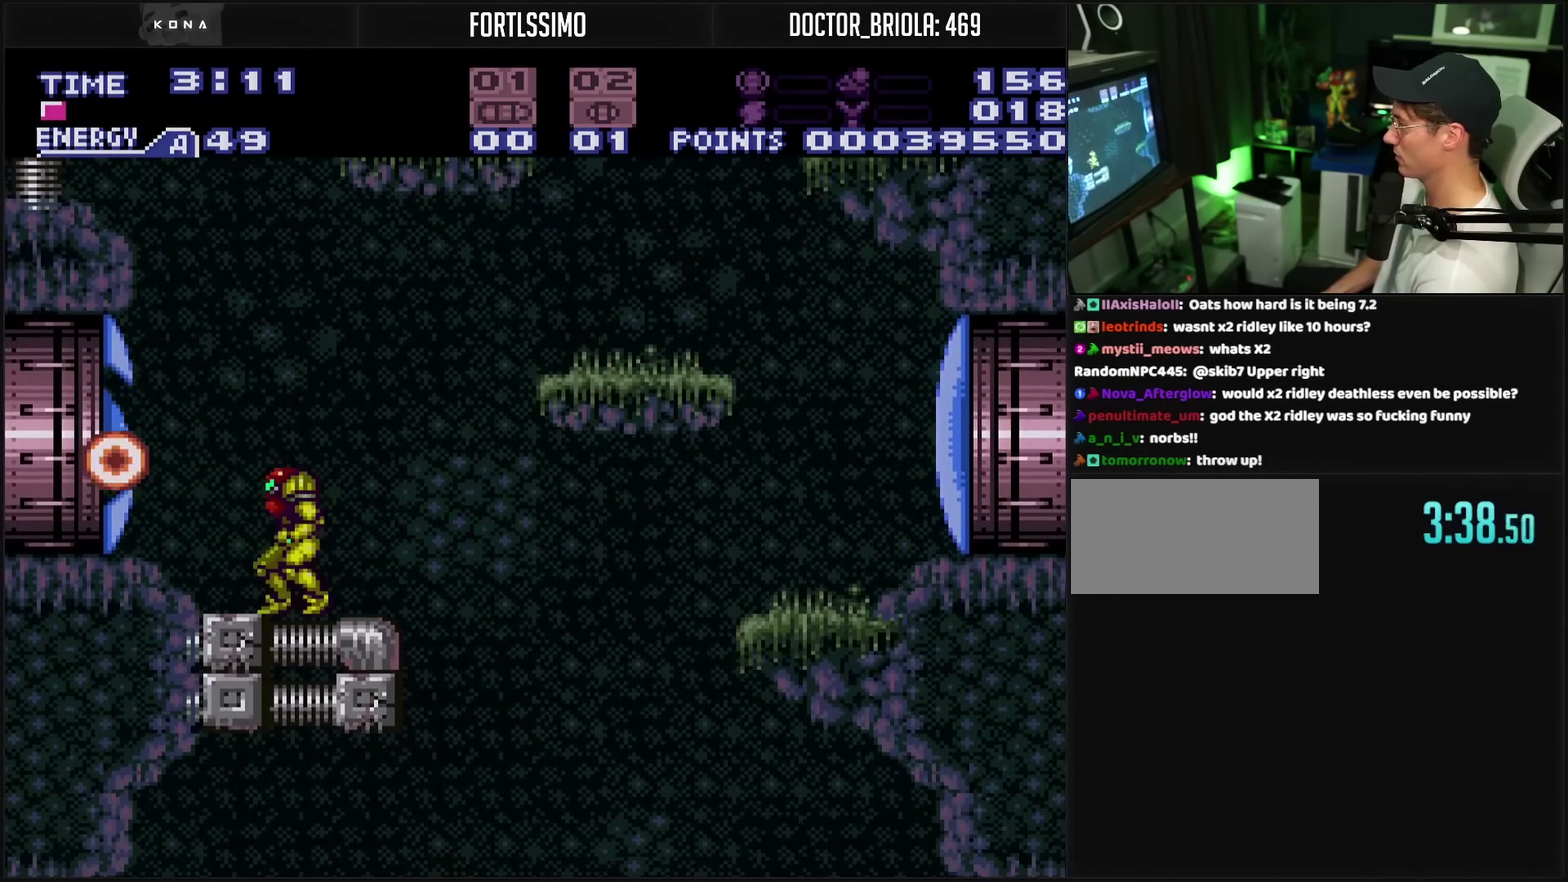
{"buttons": ["CROSS", "CIRCLE"], "events": [[100, "DPAD_LEFT", "down"], [183, "CIRCLE", "down"], [200, "DPAD_LEFT", "up"], [317, "DPAD_RIGHT", "down"], [500, "DPAD_RIGHT", "up"]]}
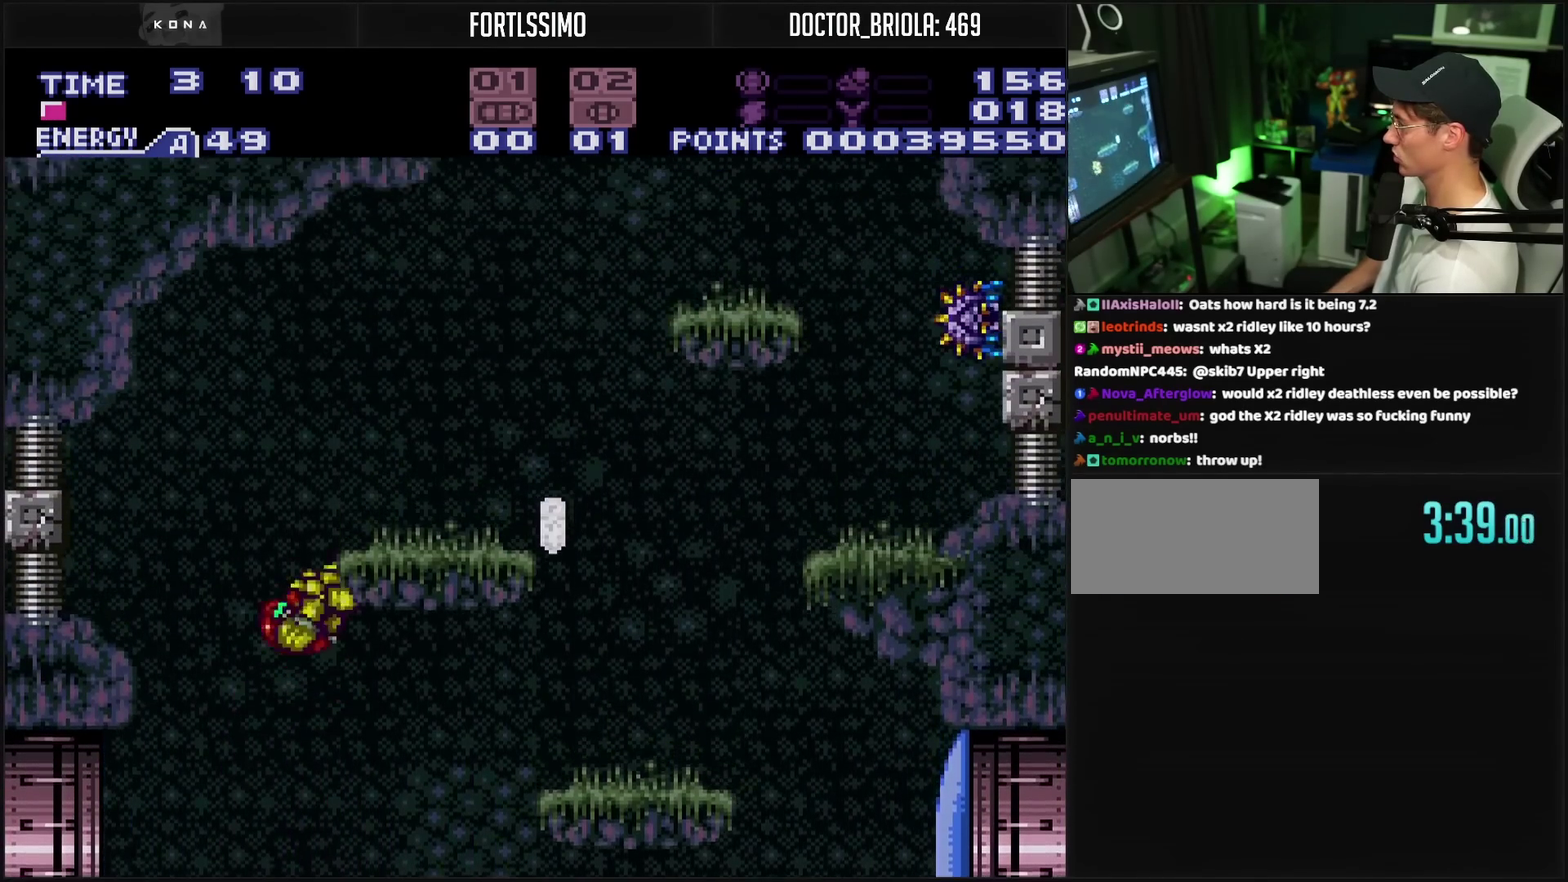
{"buttons": ["CROSS", "DPAD_RIGHT"], "events": [[83, "DPAD_RIGHT", "down"], [167, "CIRCLE", "up"], [167, "CROSS", "up"], [250, "CROSS", "down"], [250, "R1", "down"], [367, "R1", "up"]]}
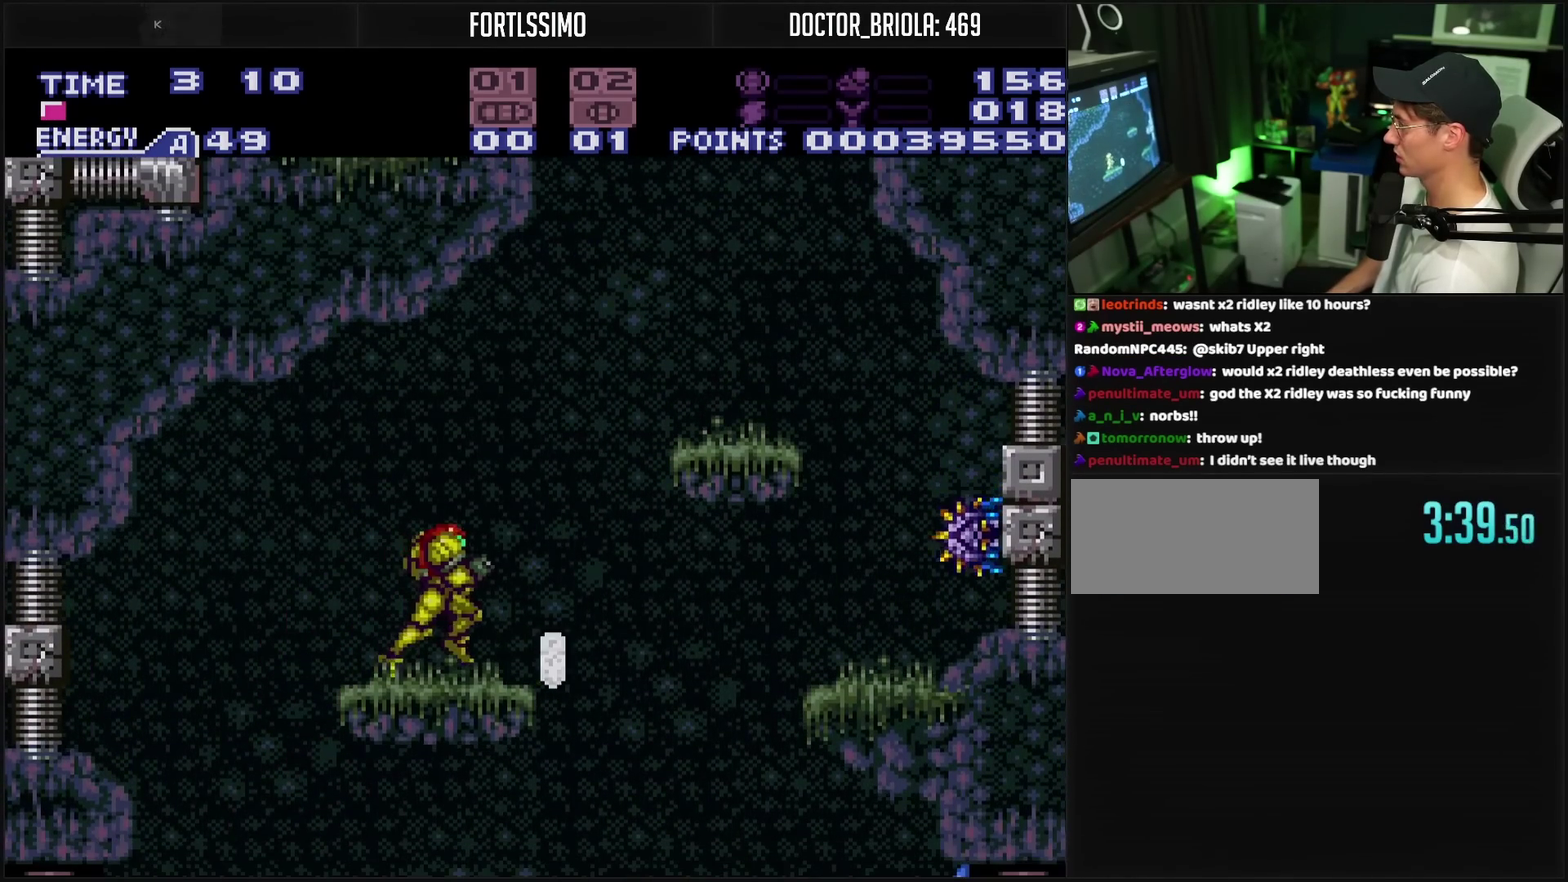
{"buttons": ["CROSS", "DPAD_LEFT"], "events": [[133, "CROSS", "up"], [233, "TRIANGLE", "down"], [283, "TRIANGLE", "up"], [400, "DPAD_RIGHT", "up"], [433, "DPAD_LEFT", "down"], [450, "CROSS", "down"]]}
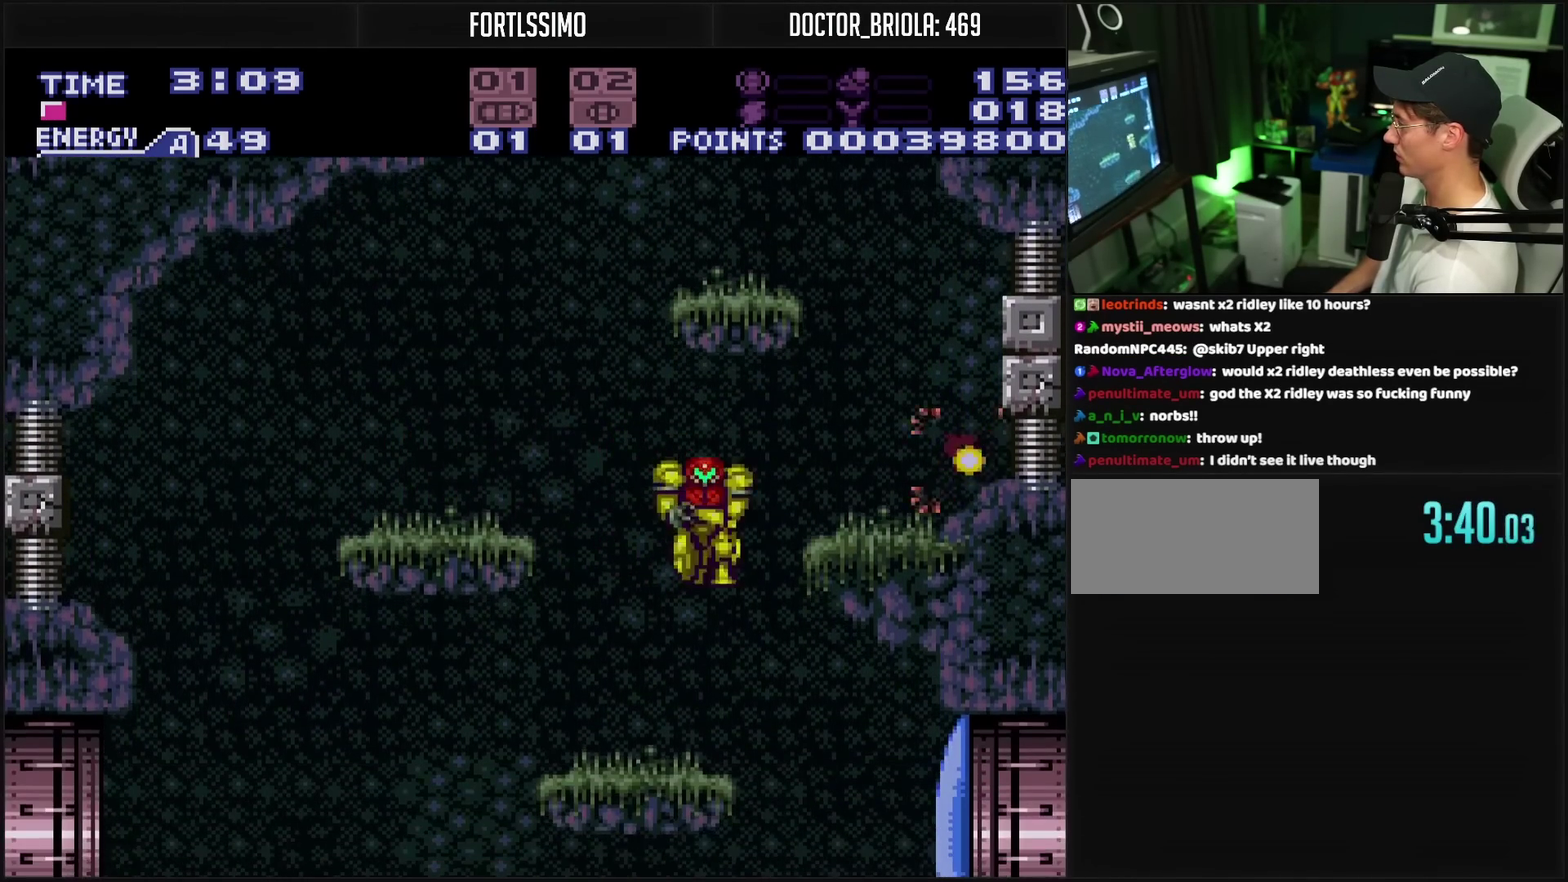
{"buttons": ["CIRCLE", "DPAD_RIGHT"], "events": [[167, "DPAD_LEFT", "up"], [167, "DPAD_RIGHT", "down"], [217, "L1", "down"], [267, "L1", "up"], [317, "CIRCLE", "down"], [333, "CROSS", "up"]]}
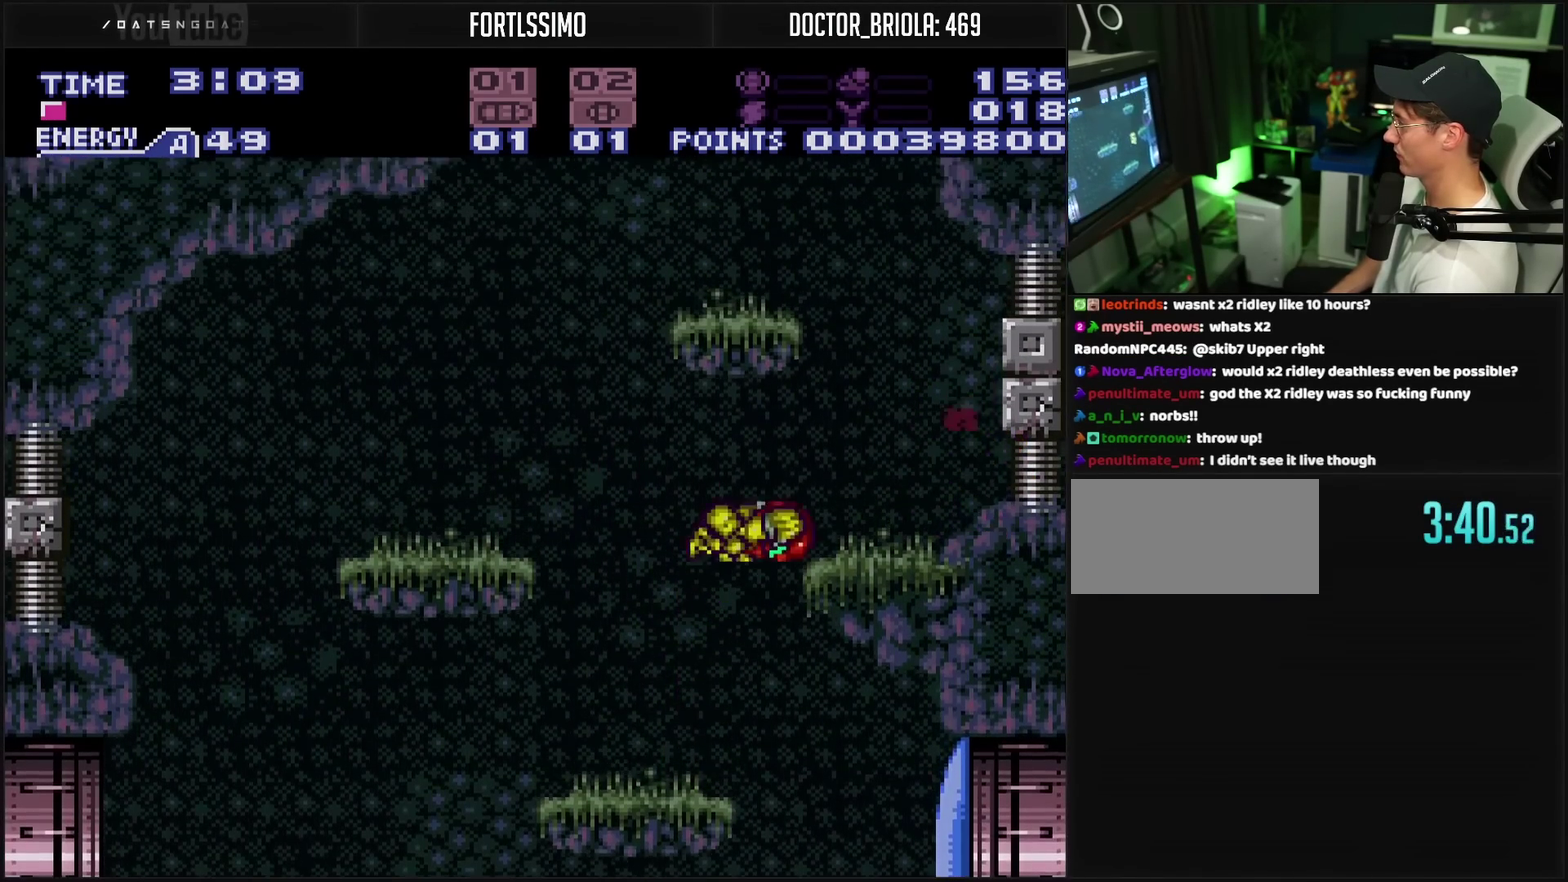
{"buttons": ["DPAD_RIGHT"], "events": [[133, "DPAD_RIGHT", "up"], [217, "DPAD_LEFT", "down"], [300, "DPAD_LEFT", "up"], [350, "CIRCLE", "up"], [383, "DPAD_RIGHT", "down"]]}
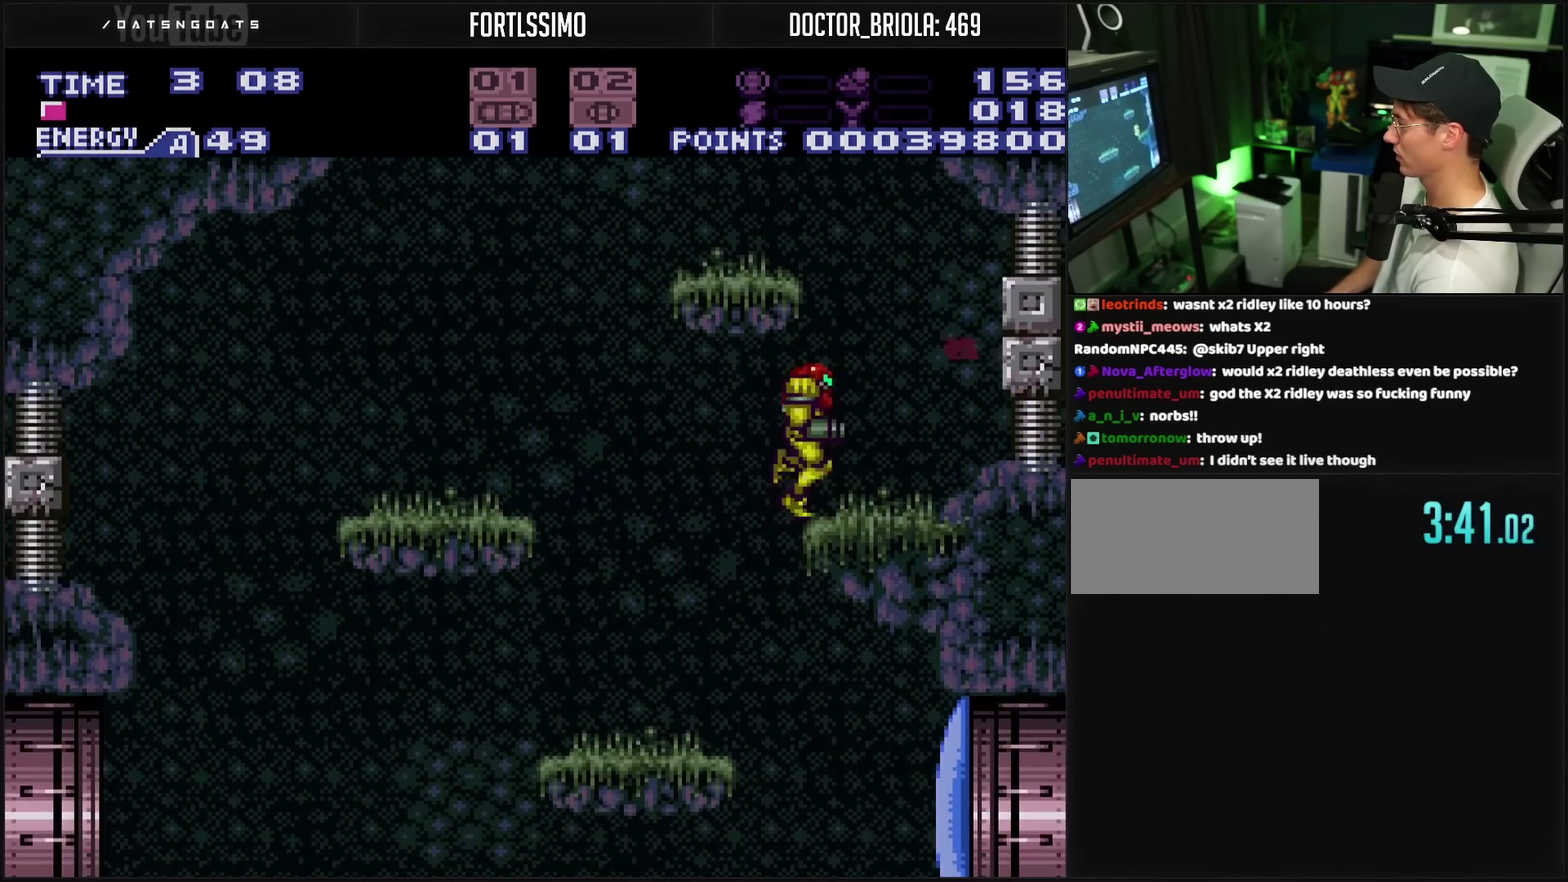
{"buttons": ["SQUARE", "DPAD_LEFT"], "events": [[50, "CIRCLE", "down"], [117, "DPAD_RIGHT", "up"], [167, "DPAD_LEFT", "down"], [283, "CIRCLE", "up"], [400, "SQUARE", "down"]]}
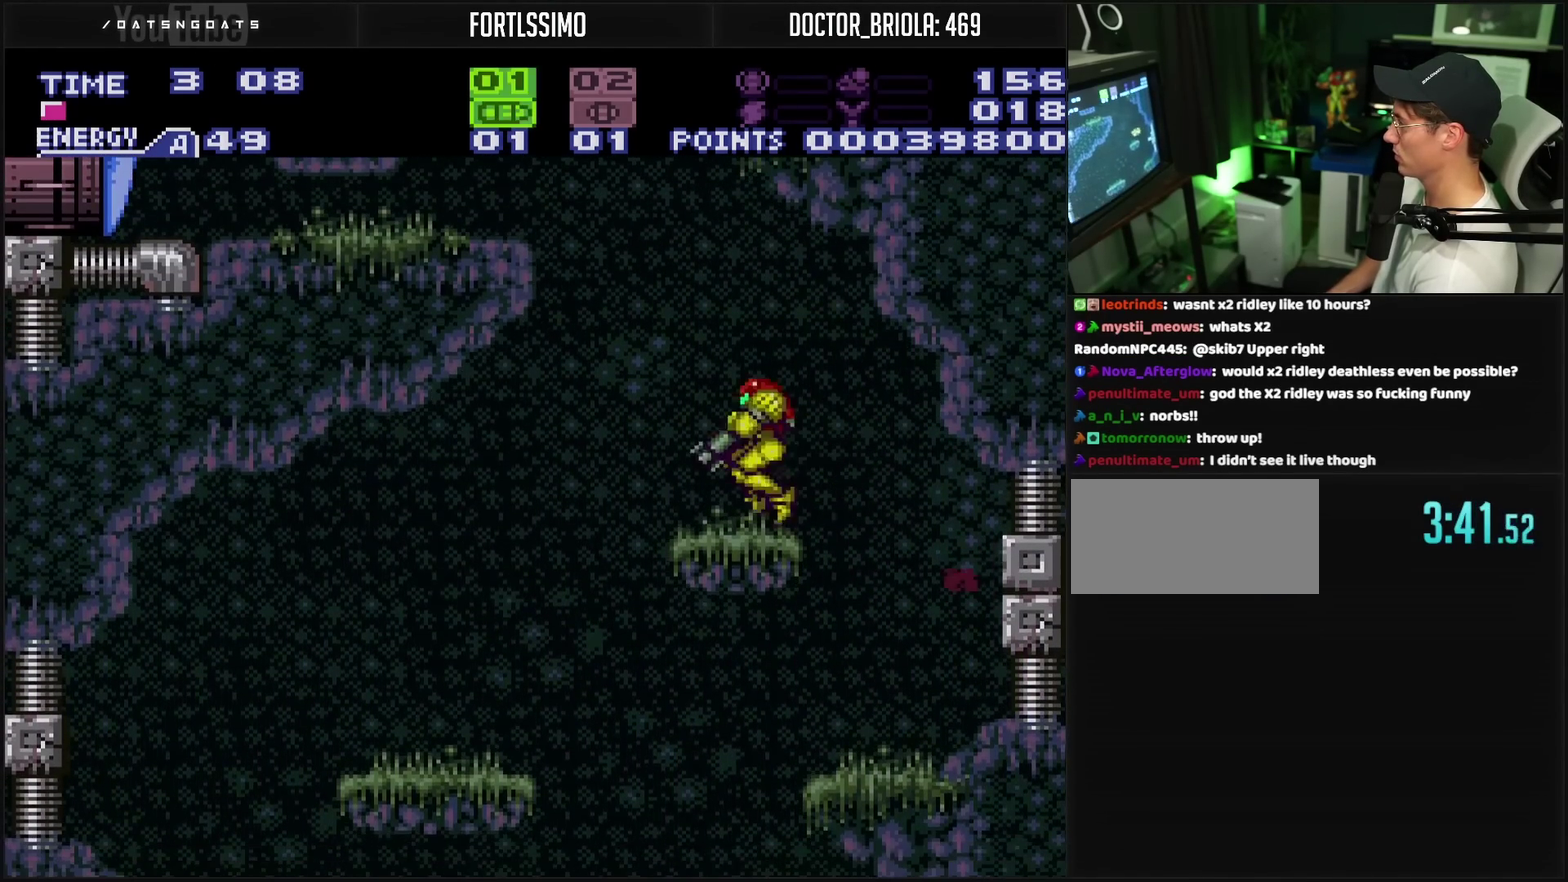
{"buttons": ["CIRCLE", "DPAD_RIGHT"], "events": [[33, "SQUARE", "up"], [117, "SQUARE", "down"], [200, "SQUARE", "up"], [300, "CIRCLE", "down"], [333, "DPAD_LEFT", "up"], [417, "DPAD_RIGHT", "down"]]}
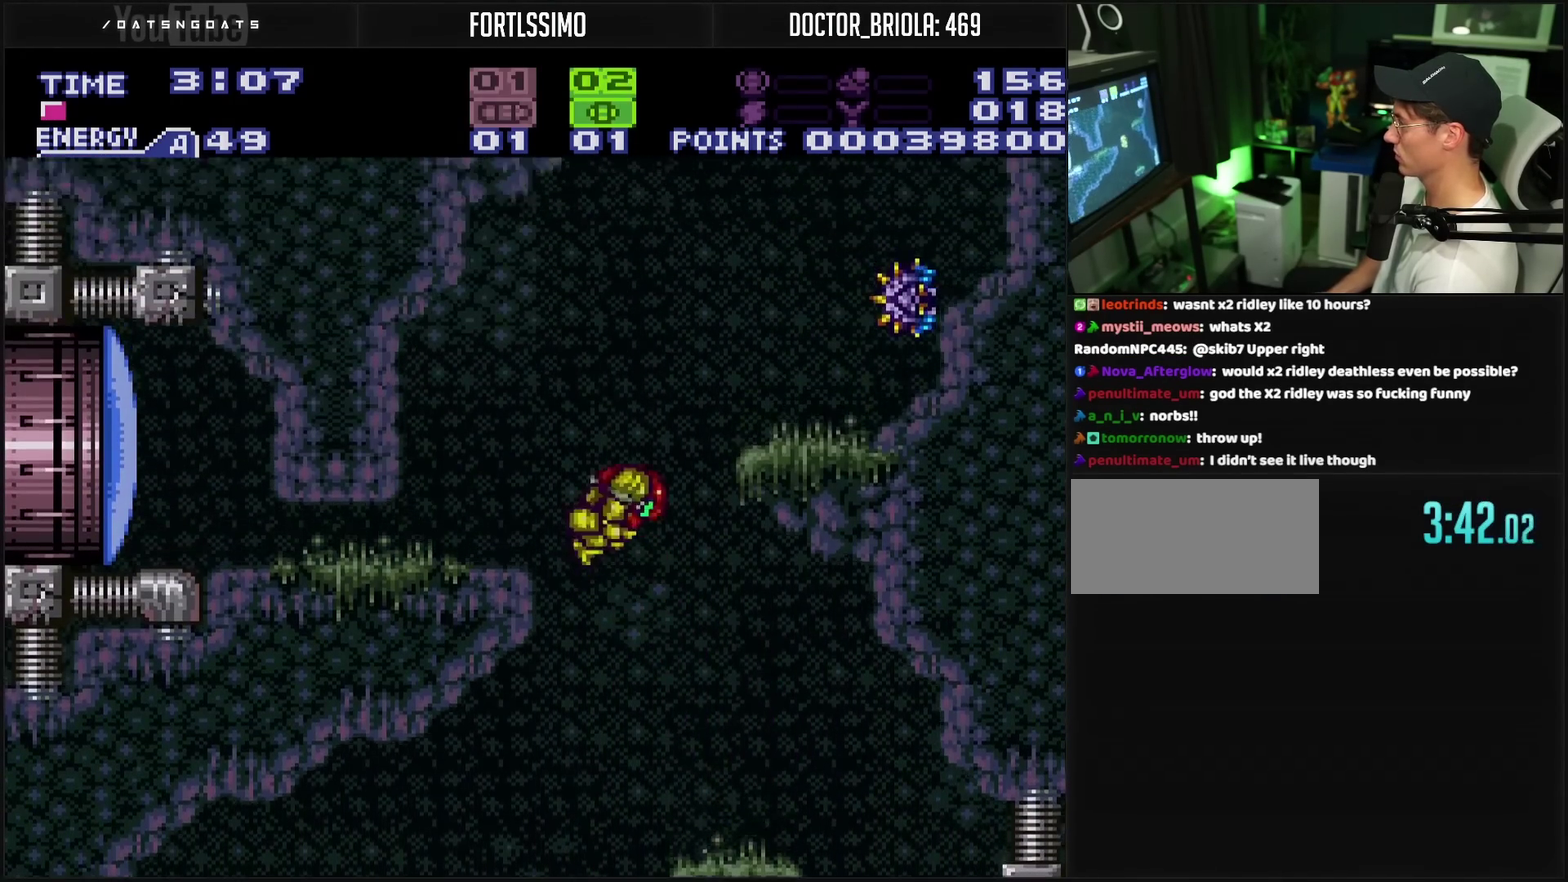
{"buttons": ["DPAD_LEFT"], "events": [[67, "DPAD_RIGHT", "up"], [333, "CIRCLE", "up"], [483, "DPAD_LEFT", "down"]]}
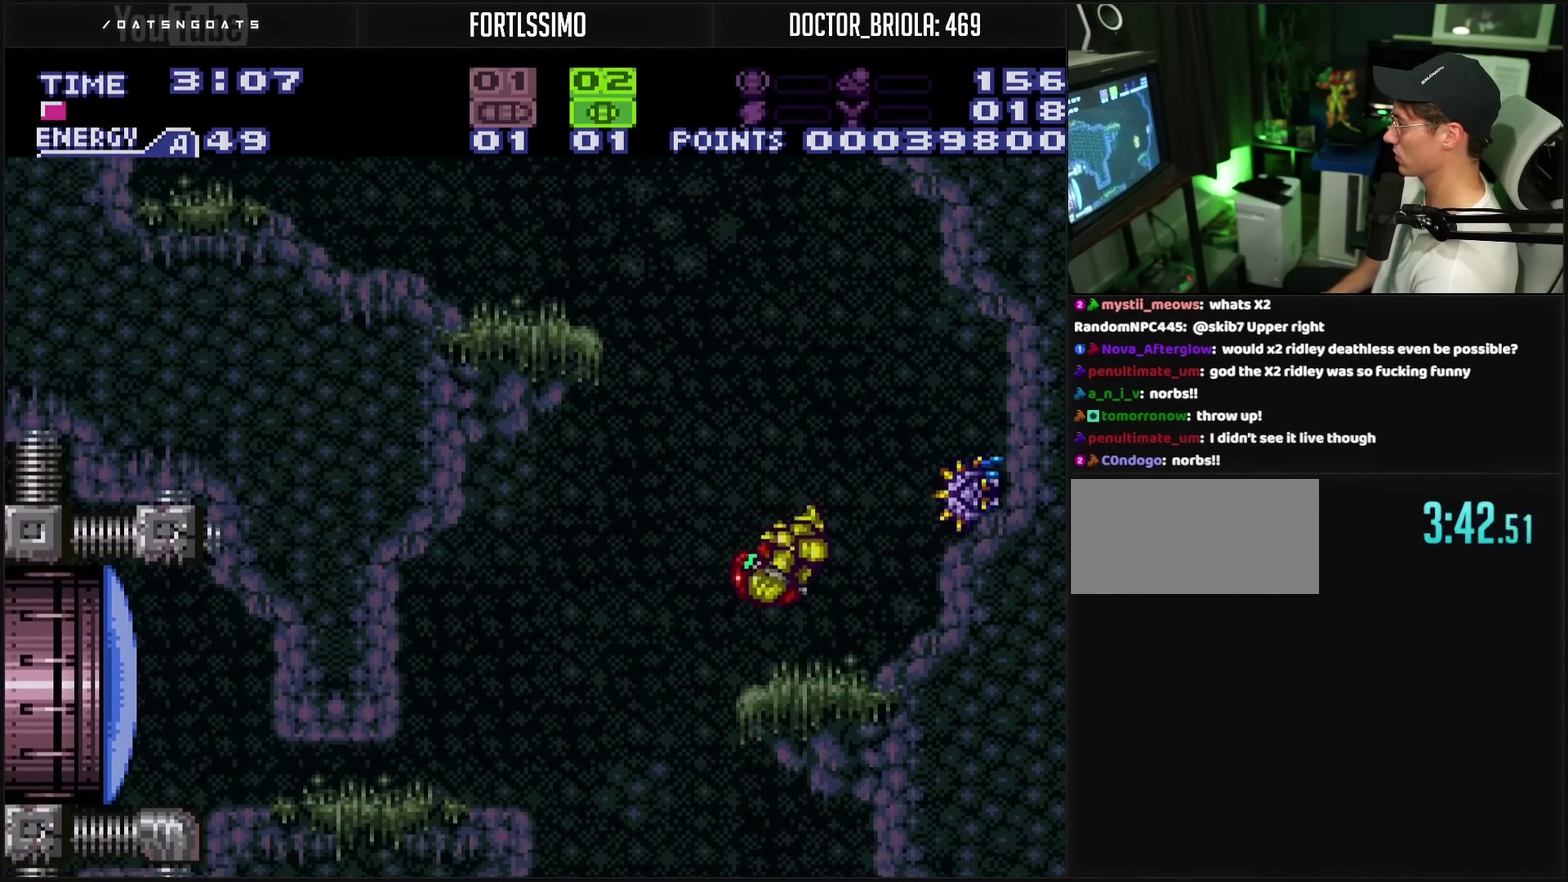
{"buttons": ["CIRCLE", "SELECT"], "events": [[217, "CIRCLE", "down"], [467, "DPAD_LEFT", "up"], [467, "SELECT", "down"]]}
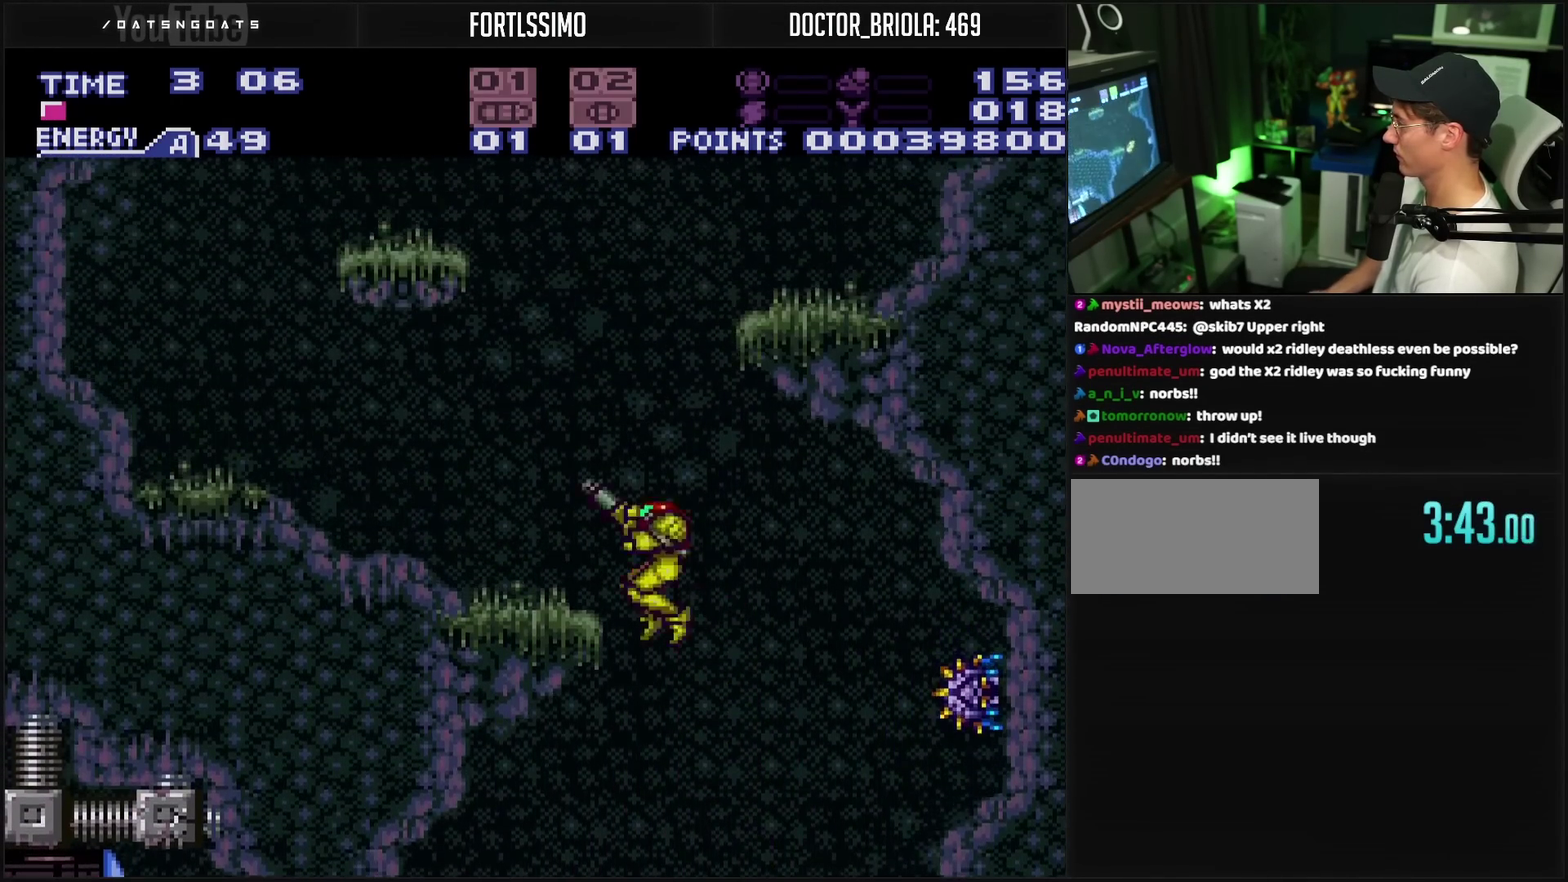
{"buttons": ["DPAD_RIGHT"], "events": [[17, "SELECT", "up"], [33, "DPAD_RIGHT", "down"], [50, "CIRCLE", "up"], [417, "DPAD_RIGHT", "up"], [483, "DPAD_RIGHT", "down"]]}
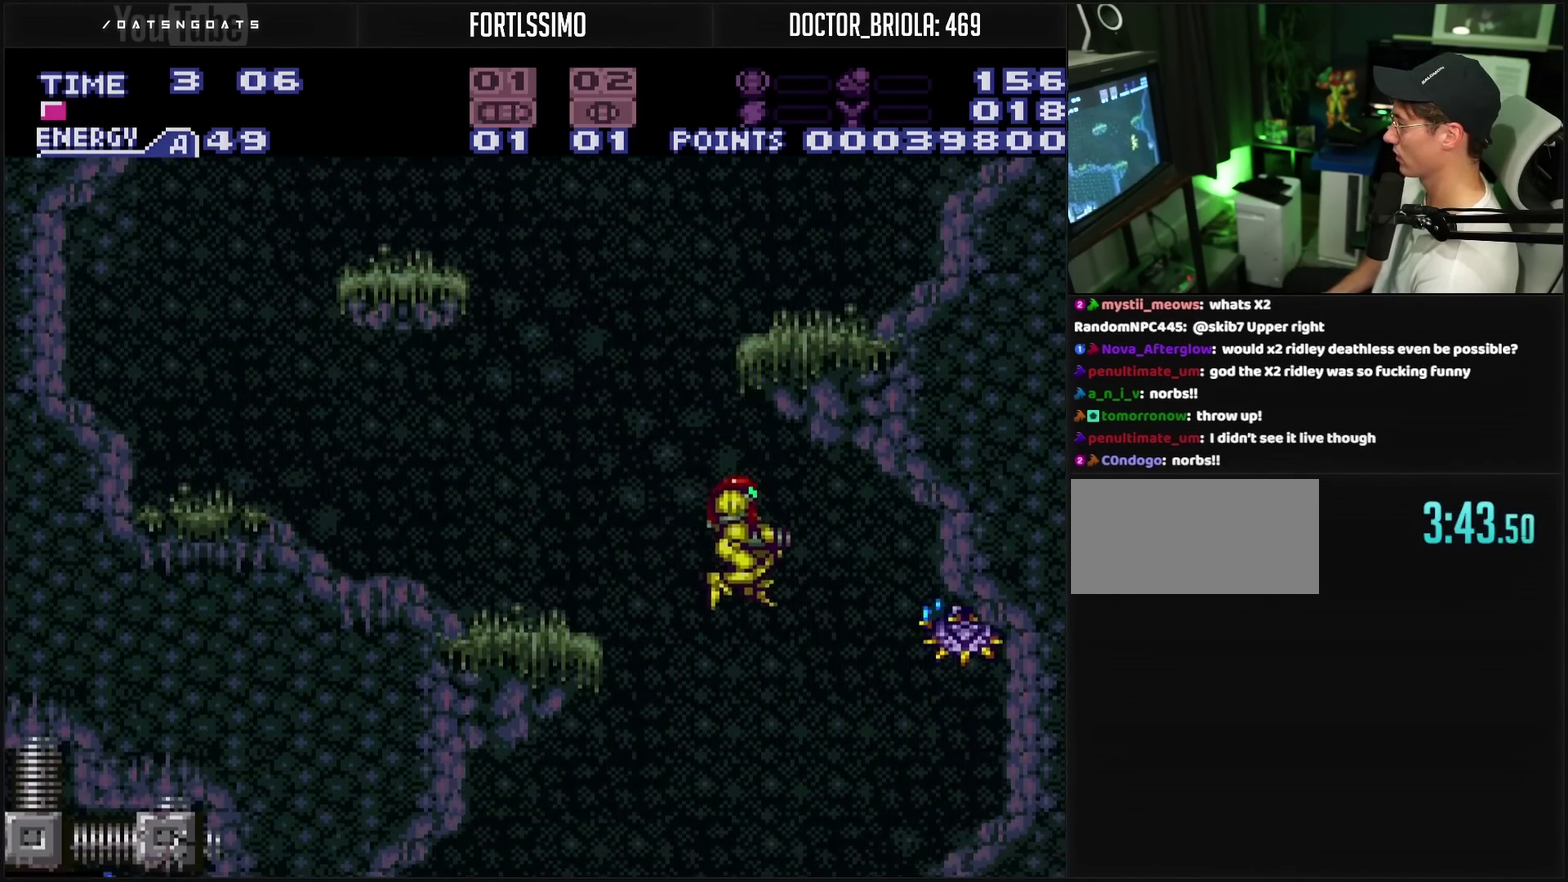
{"buttons": ["CROSS", "CIRCLE", "DPAD_RIGHT"], "events": [[117, "TRIANGLE", "down"], [200, "TRIANGLE", "up"], [283, "CROSS", "down"], [300, "DPAD_RIGHT", "up"], [467, "DPAD_RIGHT", "down"], [500, "CIRCLE", "down"]]}
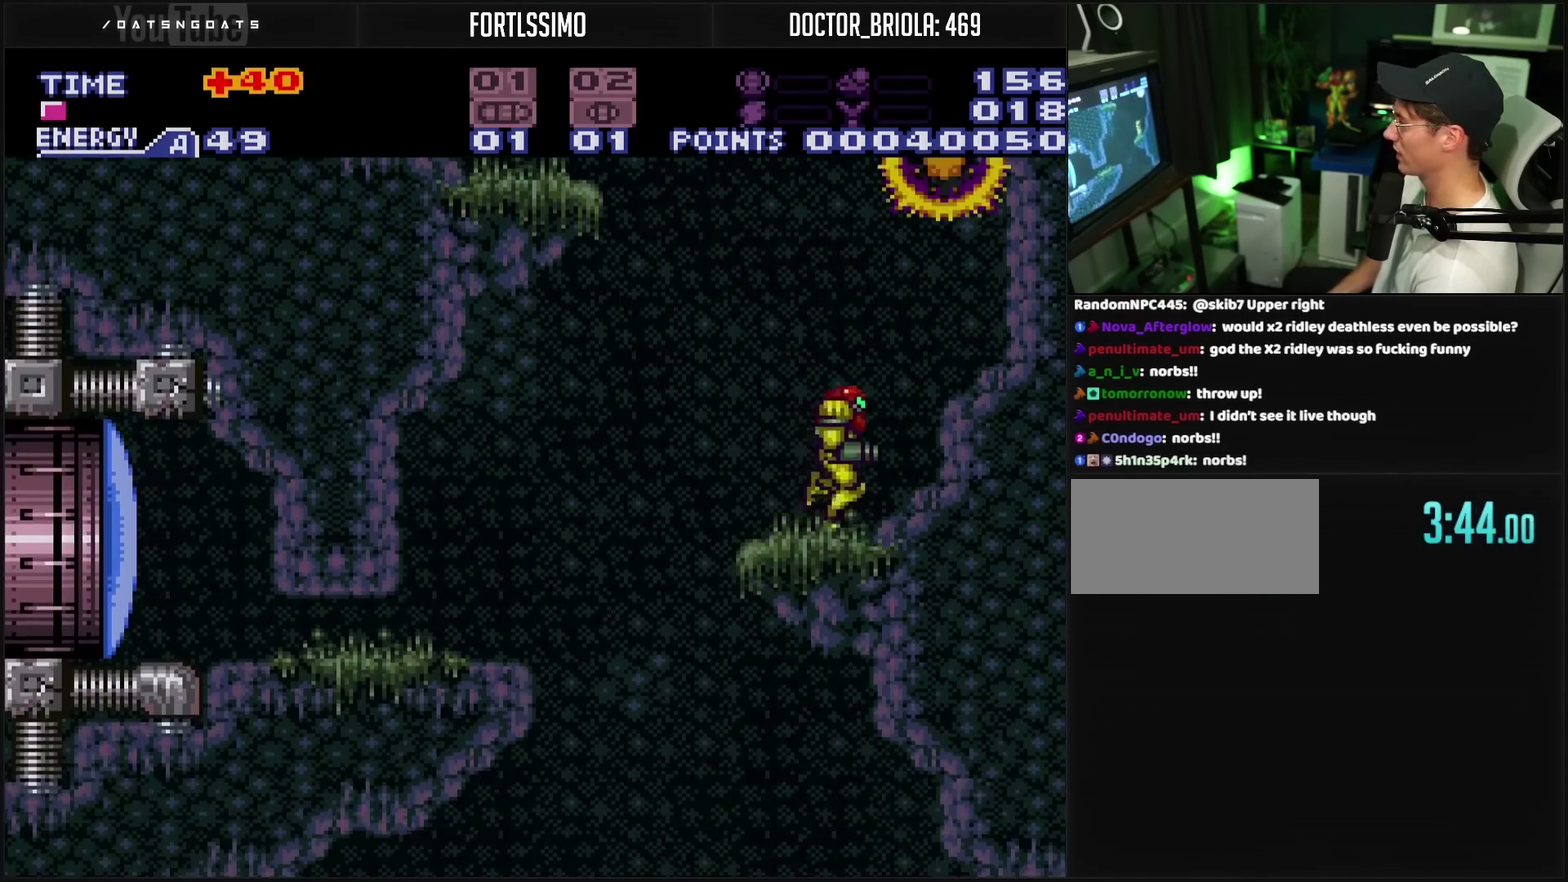
{"buttons": ["CROSS", "DPAD_LEFT"], "events": [[117, "DPAD_RIGHT", "up"], [233, "CIRCLE", "up"], [233, "DPAD_LEFT", "down"], [250, "CROSS", "up"], [350, "CROSS", "down"], [350, "R1", "down"], [417, "R1", "up"]]}
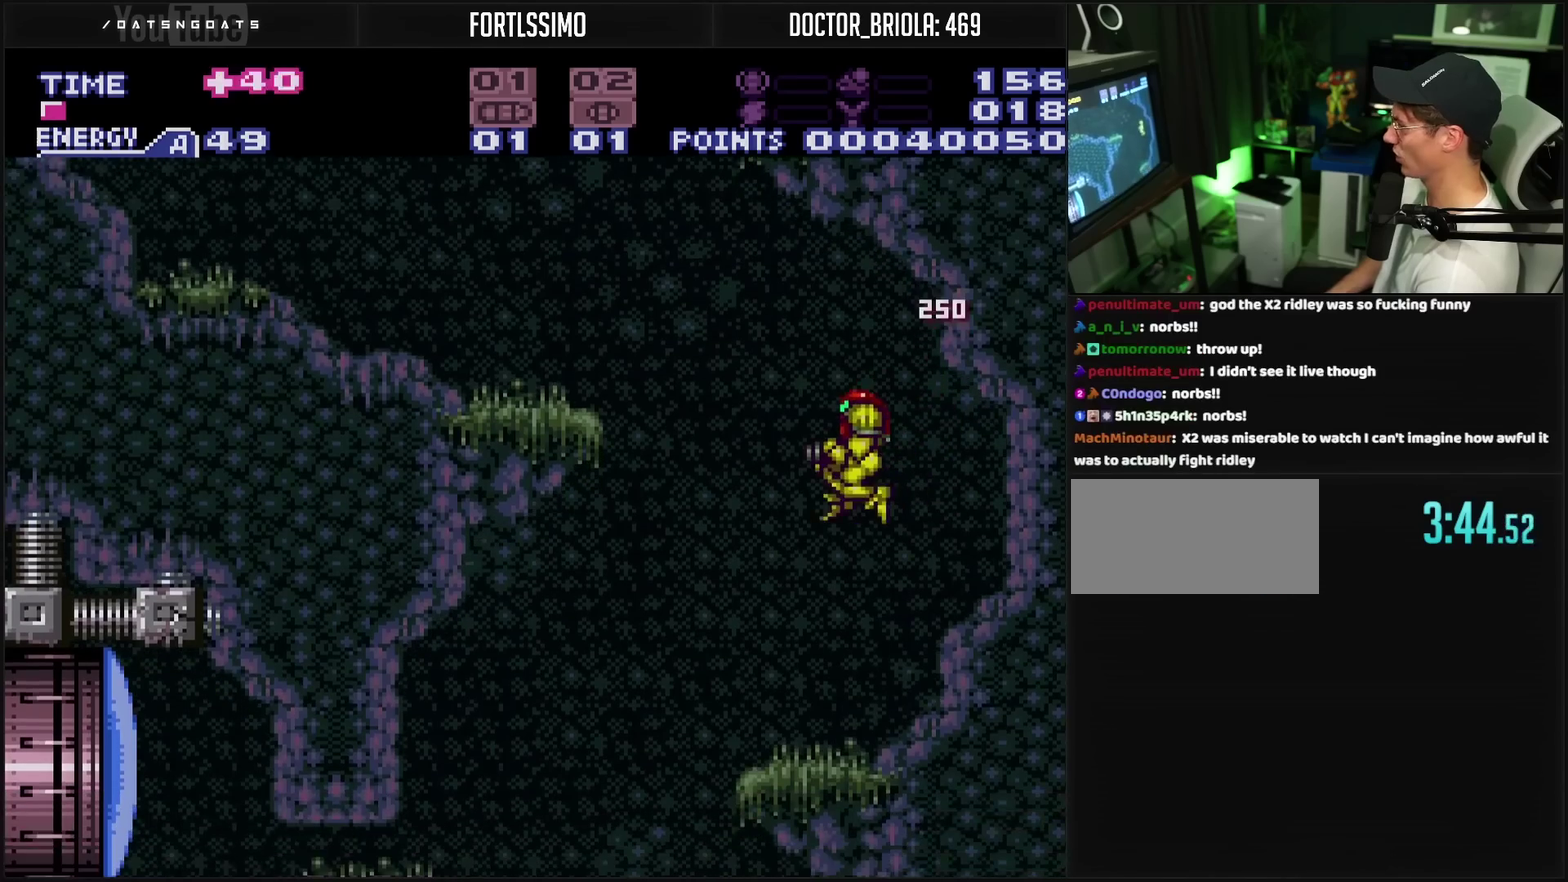
{"buttons": ["CROSS", "CIRCLE", "DPAD_LEFT"], "events": [[83, "L1", "down"], [133, "DPAD_LEFT", "up"], [150, "L1", "up"], [283, "DPAD_LEFT", "down"], [317, "L1", "down"], [383, "L1", "up"], [400, "CIRCLE", "down"]]}
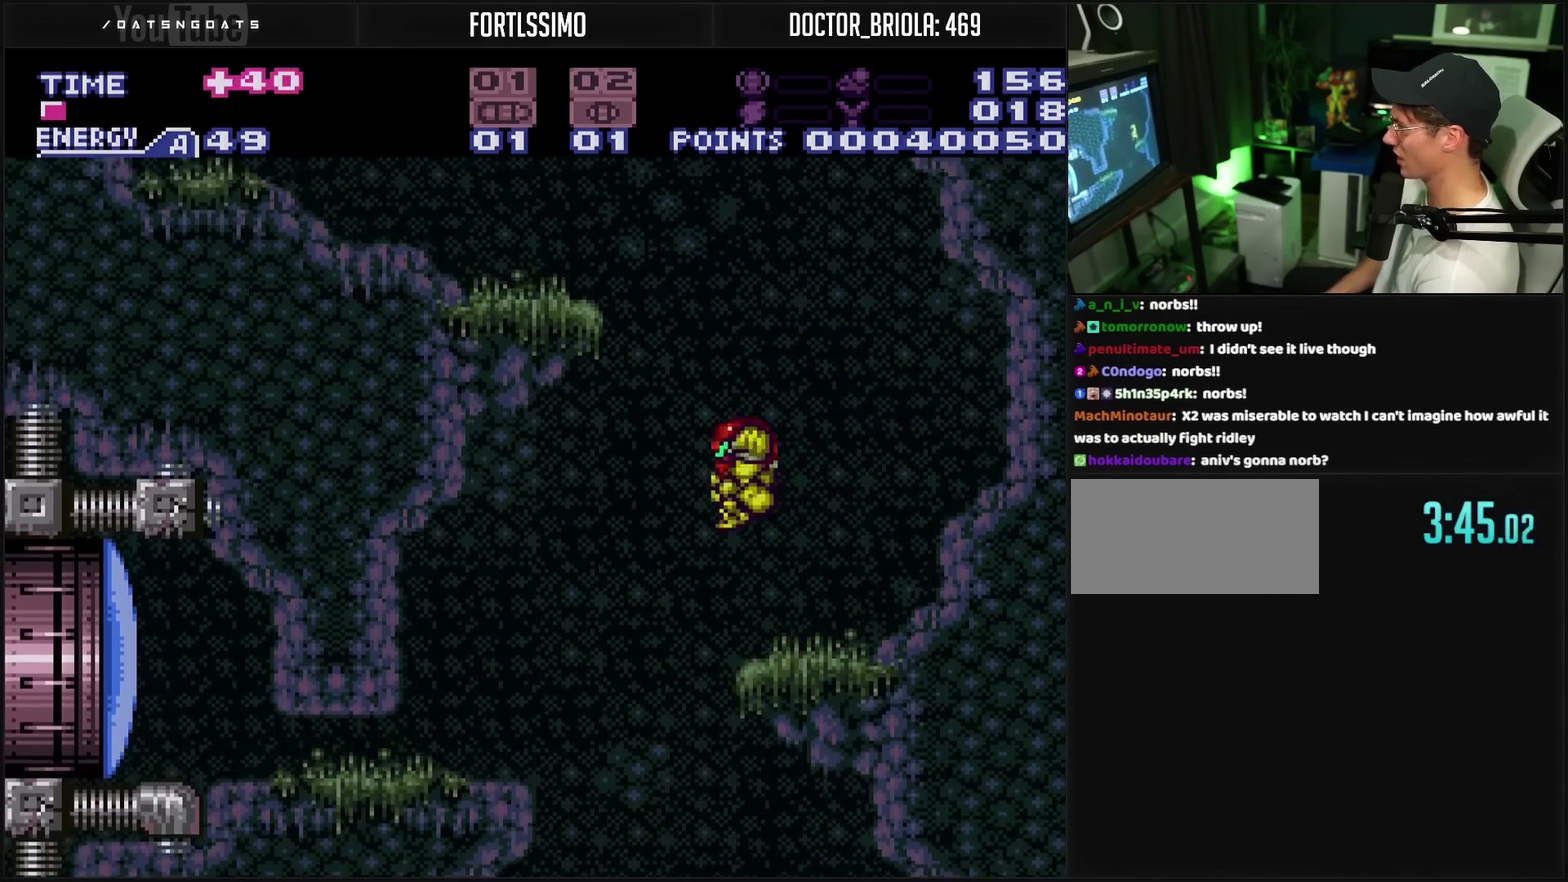
{"buttons": ["CIRCLE", "DPAD_LEFT"], "events": [[200, "CIRCLE", "up"], [217, "CROSS", "up"], [317, "L1", "down"], [383, "L1", "up"], [450, "CIRCLE", "down"]]}
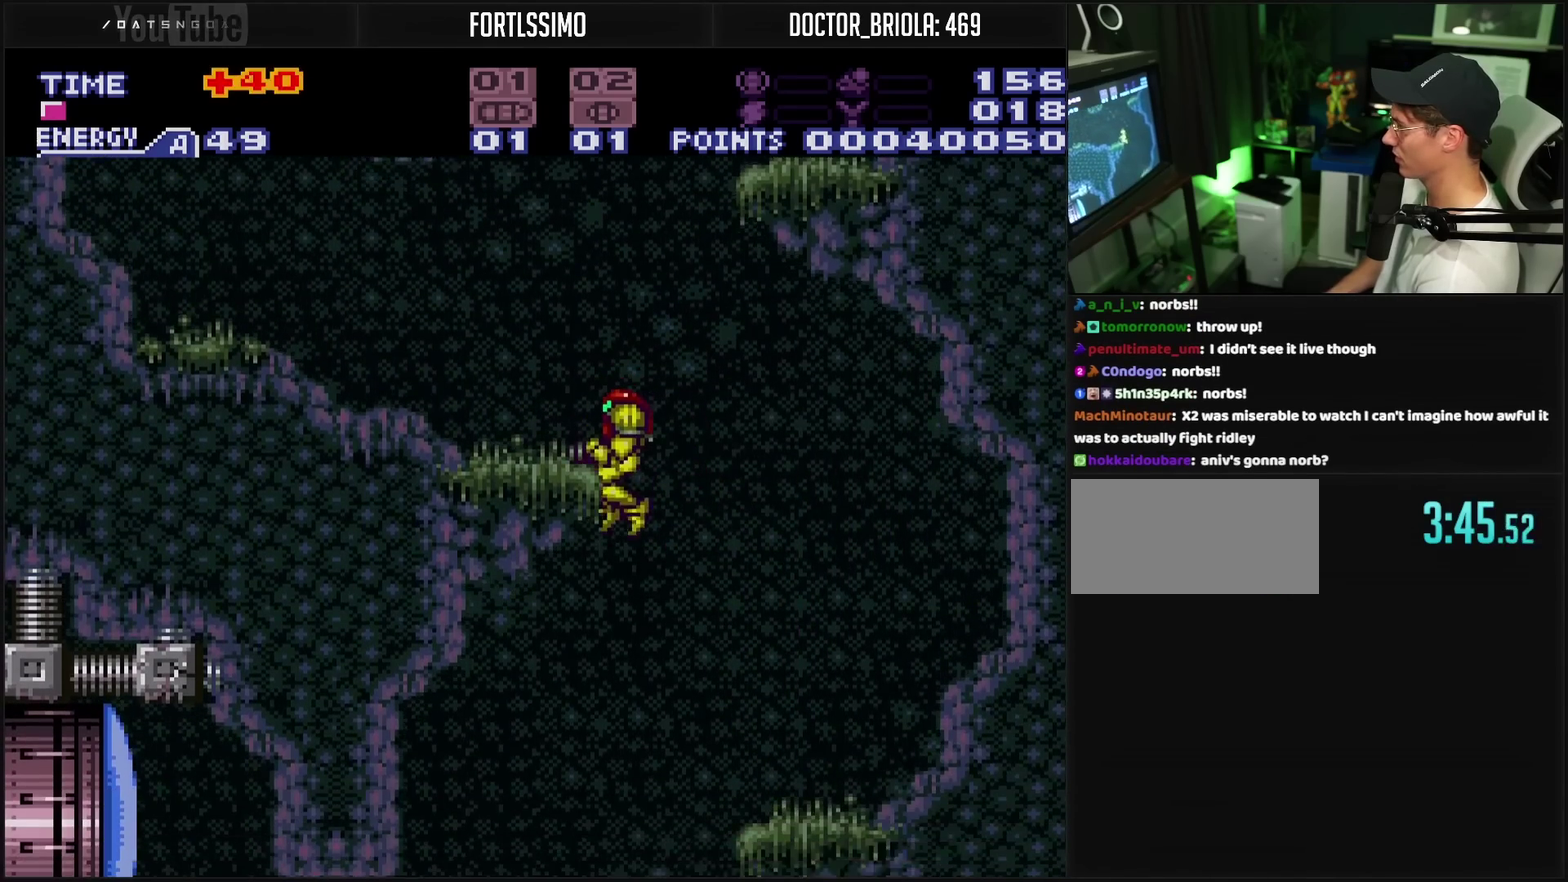
{"buttons": ["DPAD_LEFT"], "events": [[167, "DPAD_LEFT", "up"], [233, "DPAD_LEFT", "down"], [367, "CIRCLE", "up"]]}
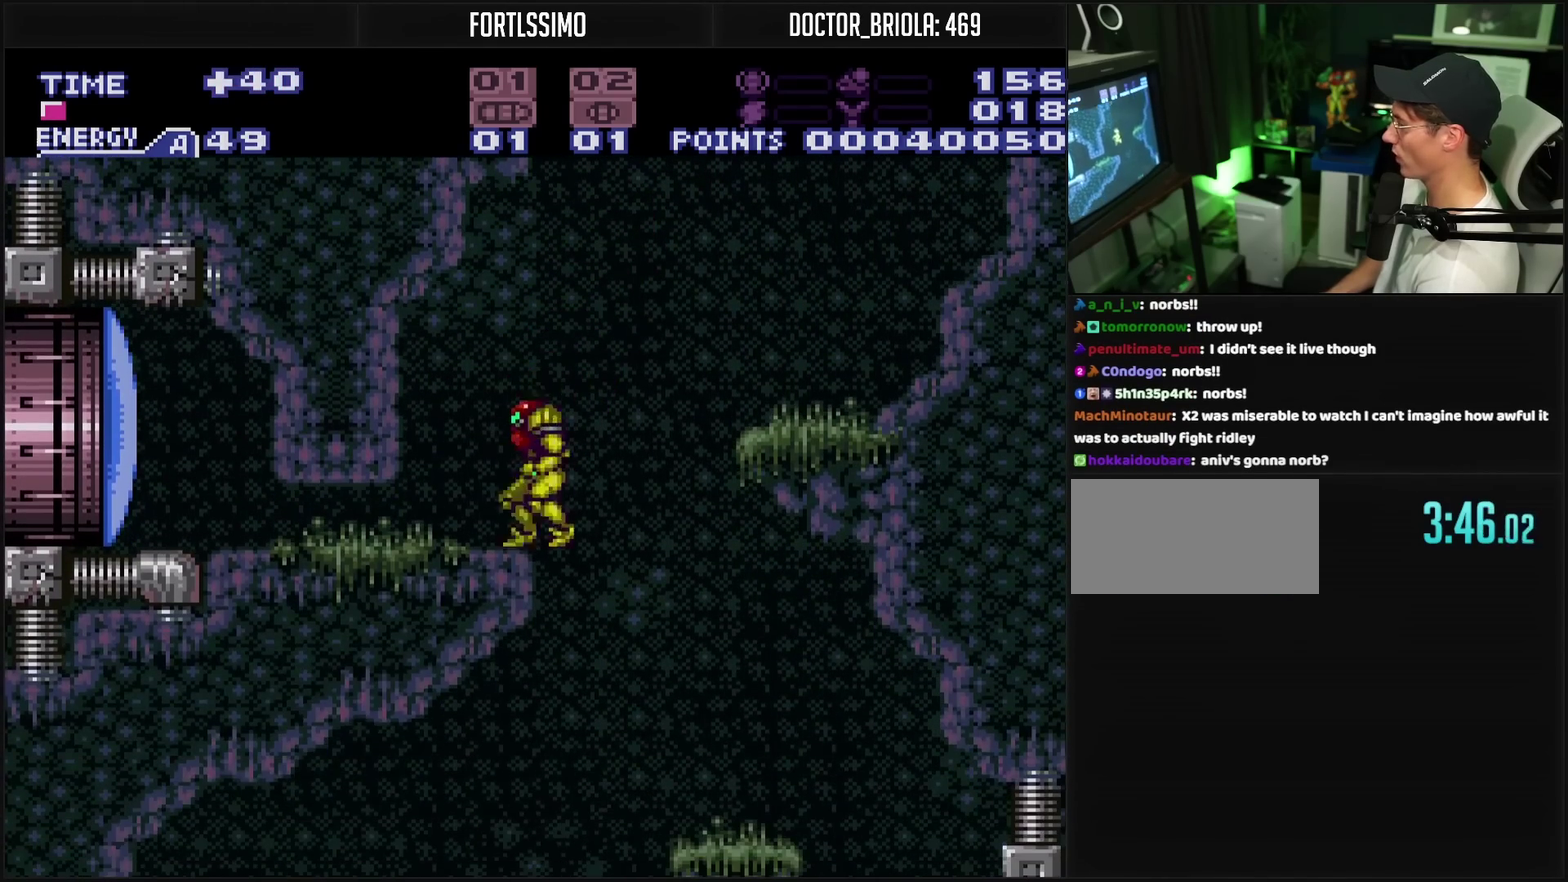
{"buttons": ["CIRCLE", "DPAD_RIGHT"], "events": [[133, "DPAD_LEFT", "up"], [133, "DPAD_RIGHT", "down"], [400, "CIRCLE", "down"]]}